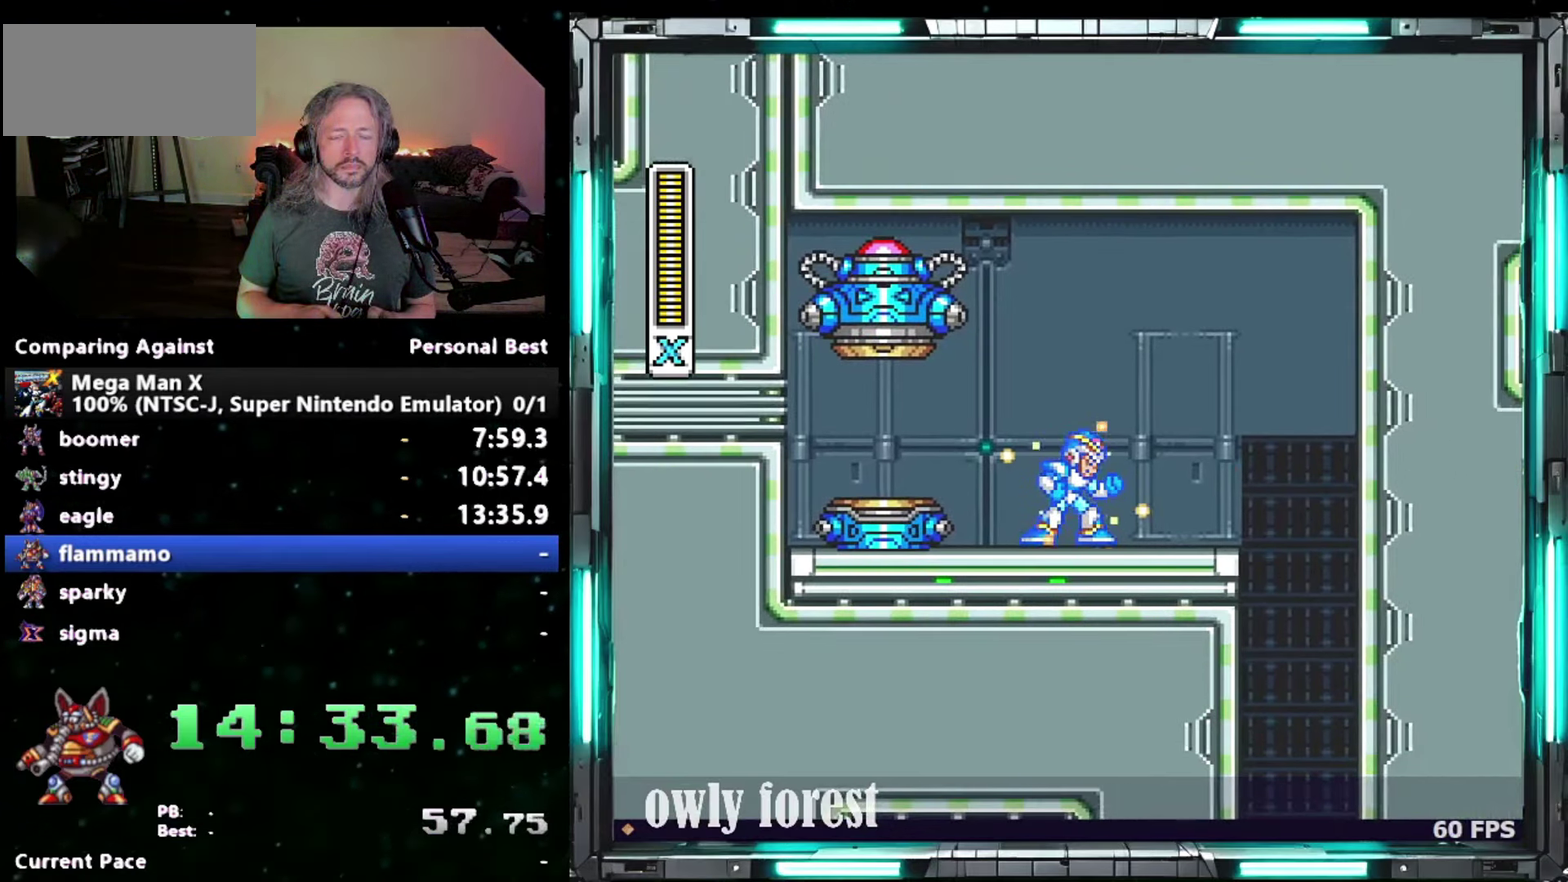
Gameplay with a controller (Nintendo layout); each line is a JSON object with the inputs held at the frame after it. "events" lists button and stick changes between this image and that frame as [ms after this image, input, new state], when the widget could be followed in between. Not read: A L3 R3.
{"buttons": ["Y"], "events": [[367, "Y", "down"]]}
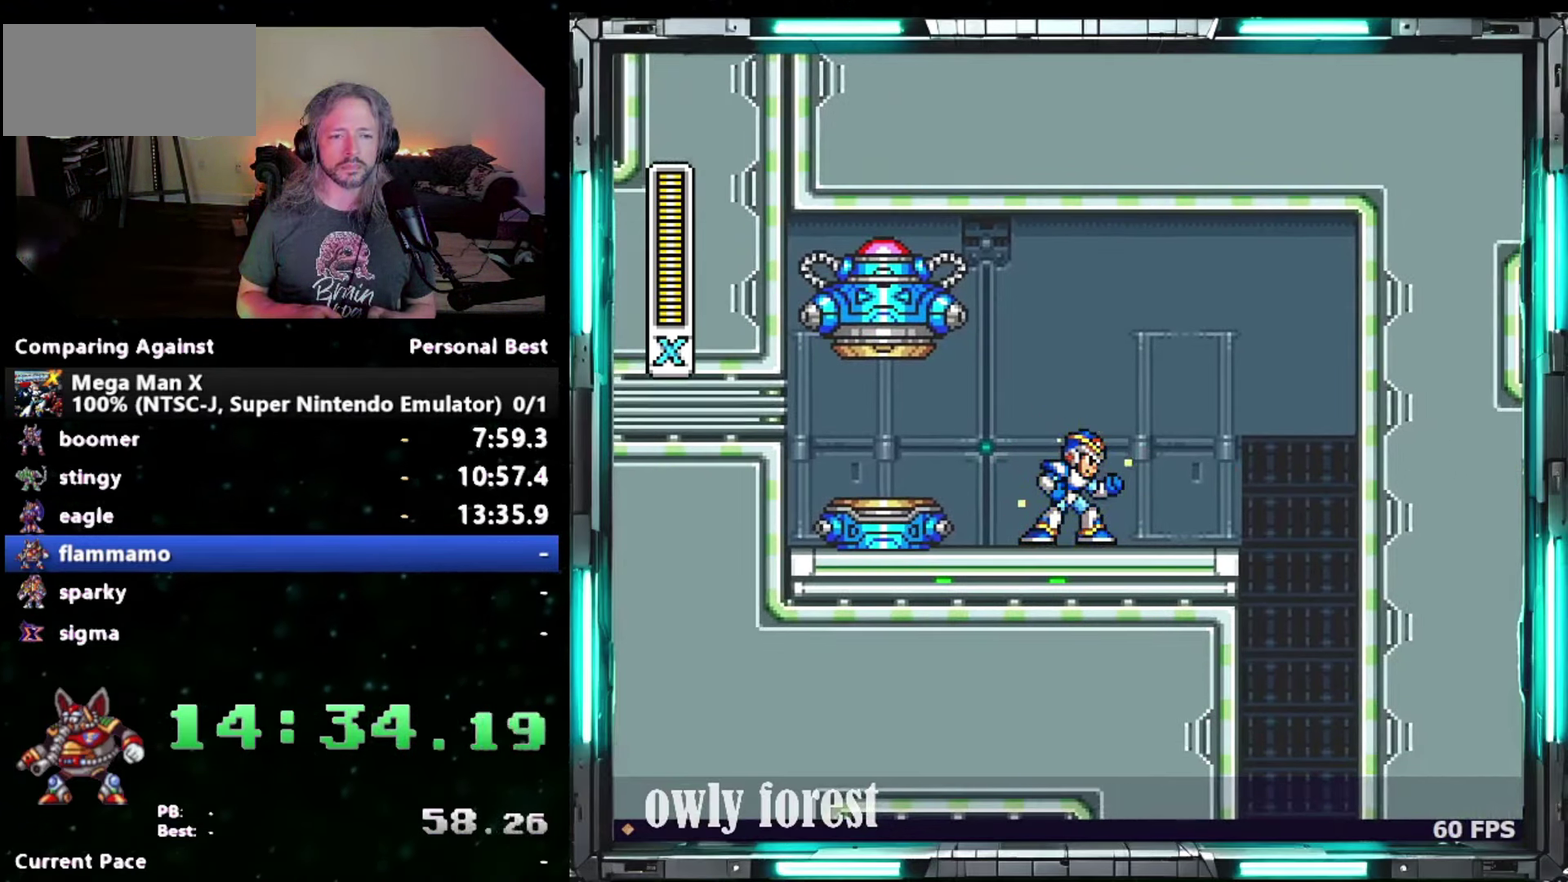
{"buttons": ["Y", "DPAD_DOWN", "DPAD_RIGHT"], "events": [[300, "DPAD_DOWN", "down"], [300, "DPAD_RIGHT", "down"]]}
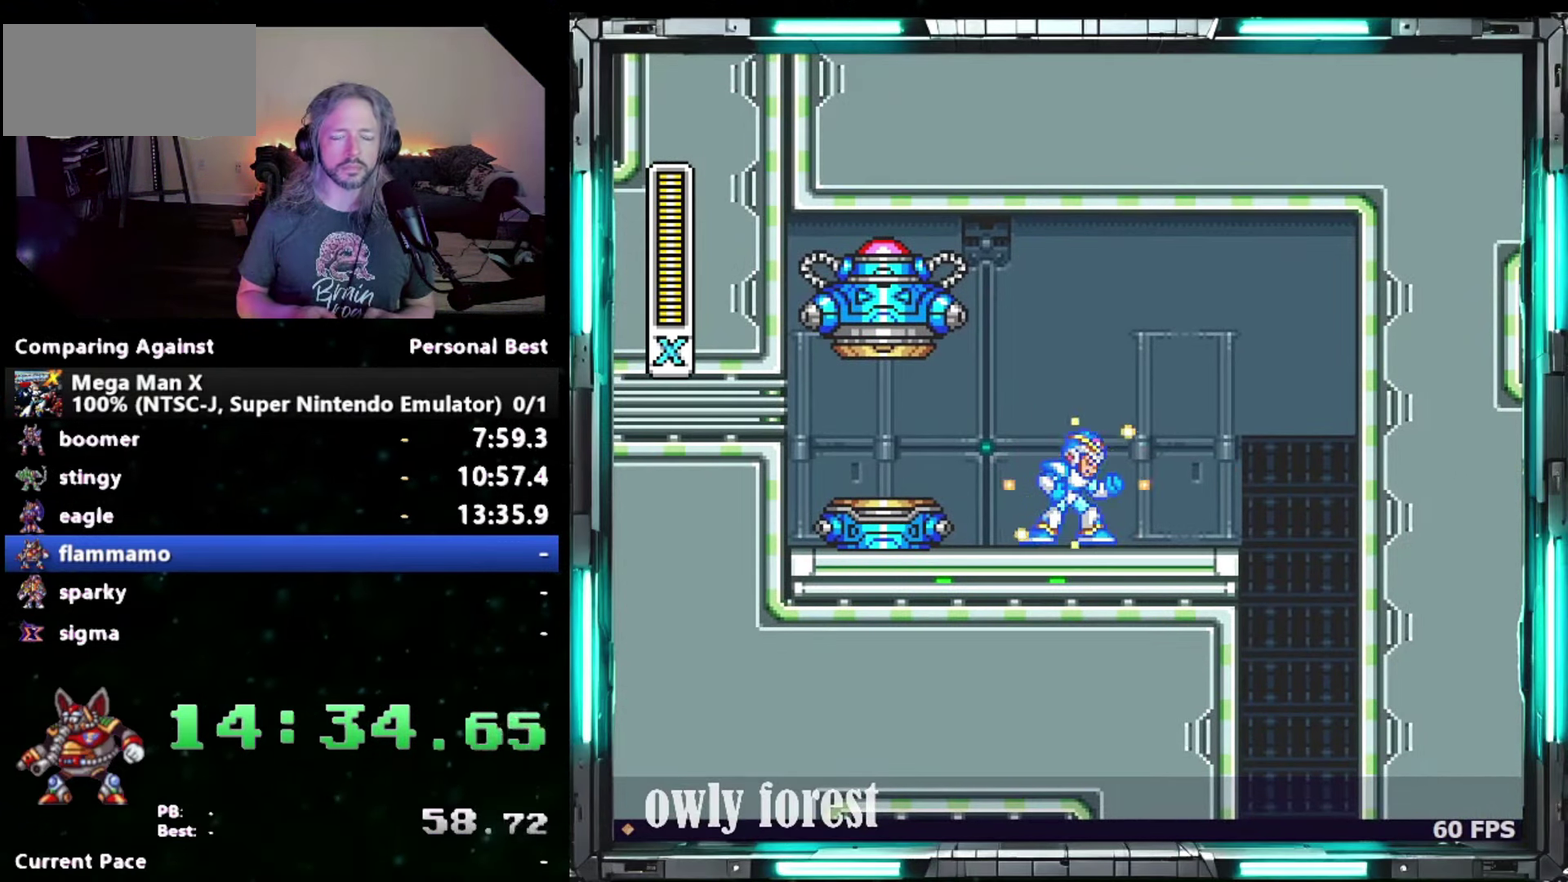
{"buttons": ["Y", "DPAD_DOWN", "DPAD_RIGHT"], "events": []}
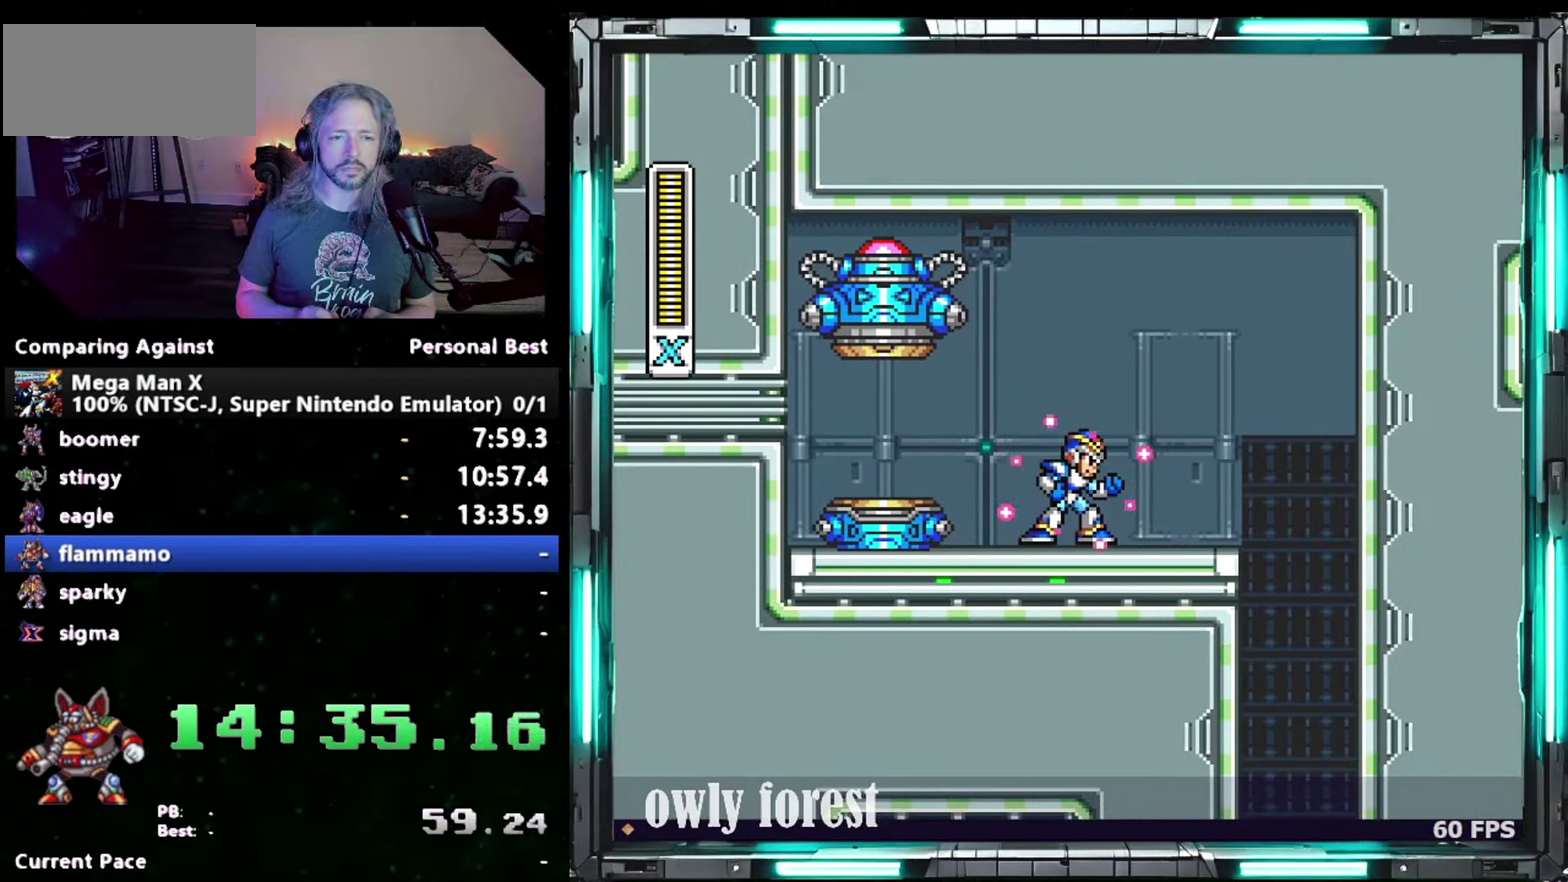
{"buttons": ["Y", "DPAD_DOWN", "DPAD_RIGHT"], "events": []}
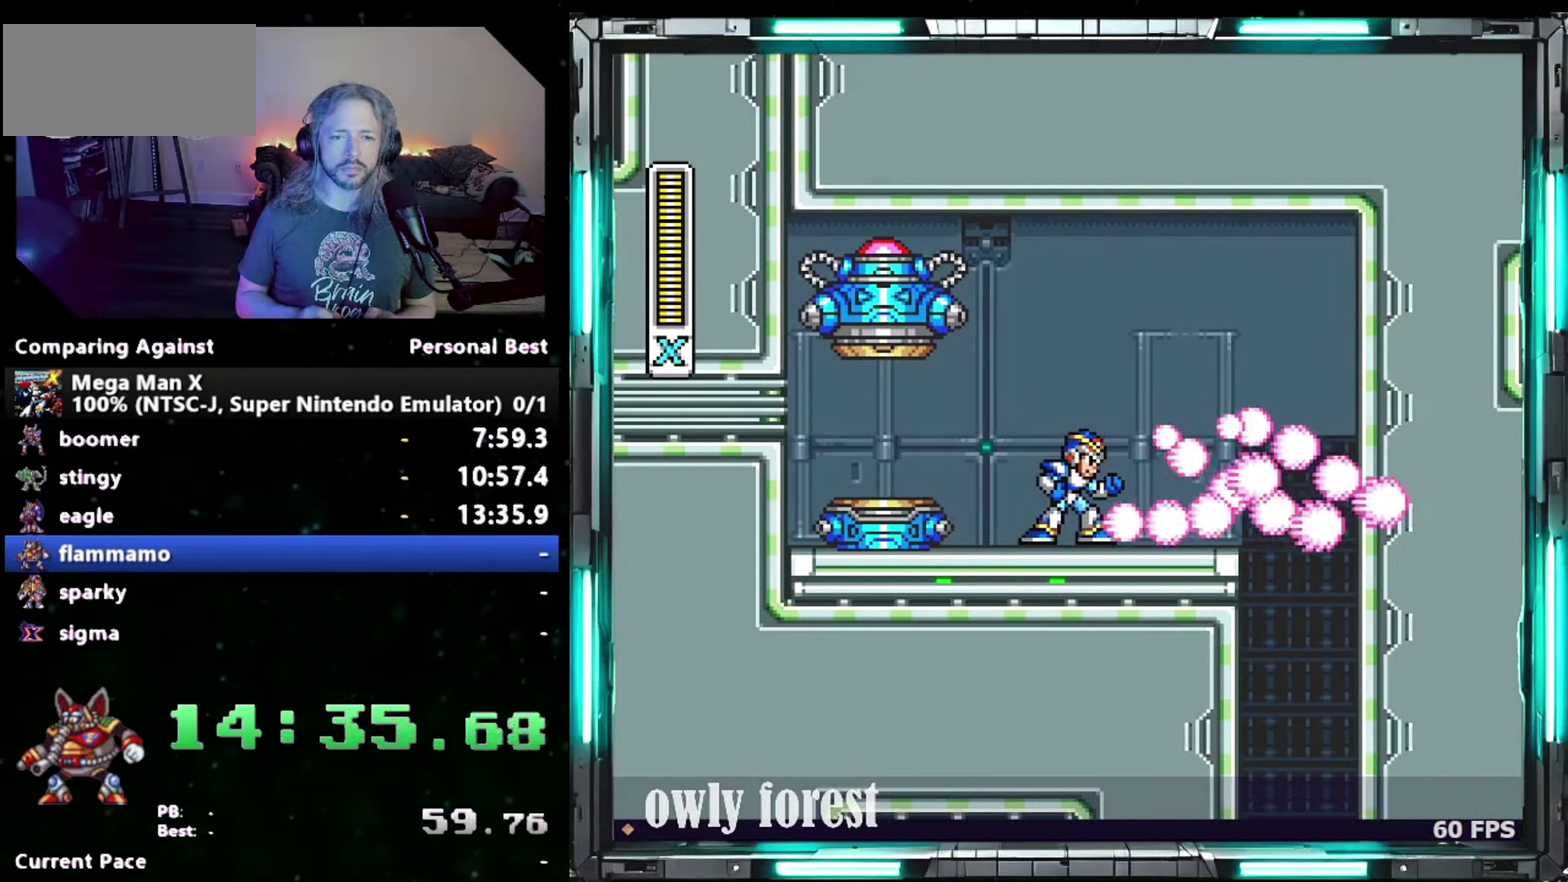
{"buttons": ["B", "Y", "DPAD_DOWN", "DPAD_RIGHT"], "events": [[433, "B", "down"]]}
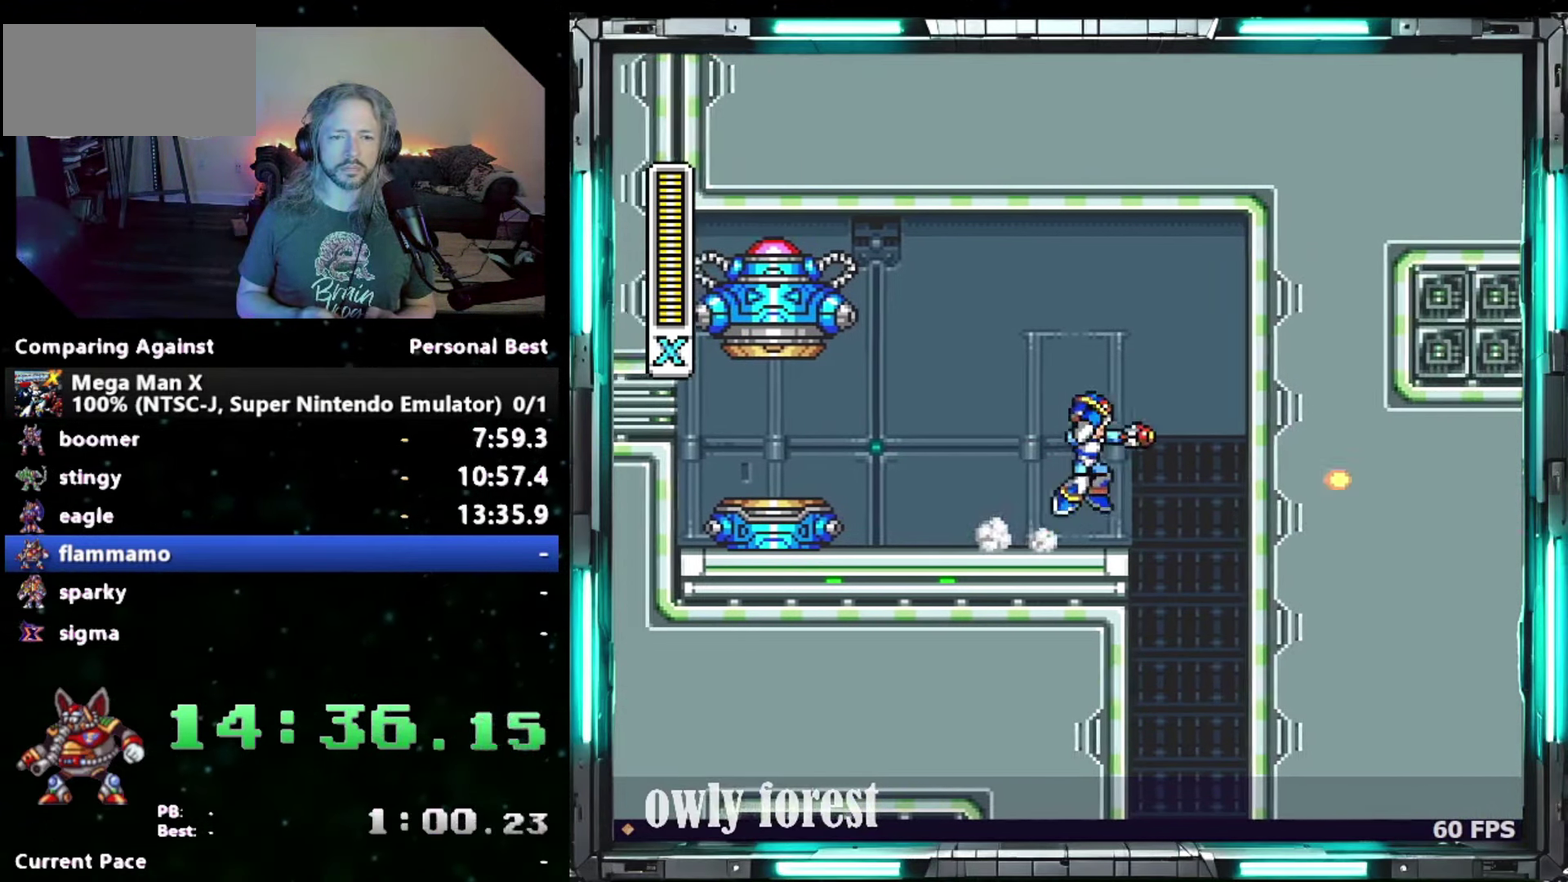
{"buttons": ["Y"], "events": [[50, "B", "up"], [117, "DPAD_DOWN", "up"], [150, "DPAD_RIGHT", "up"]]}
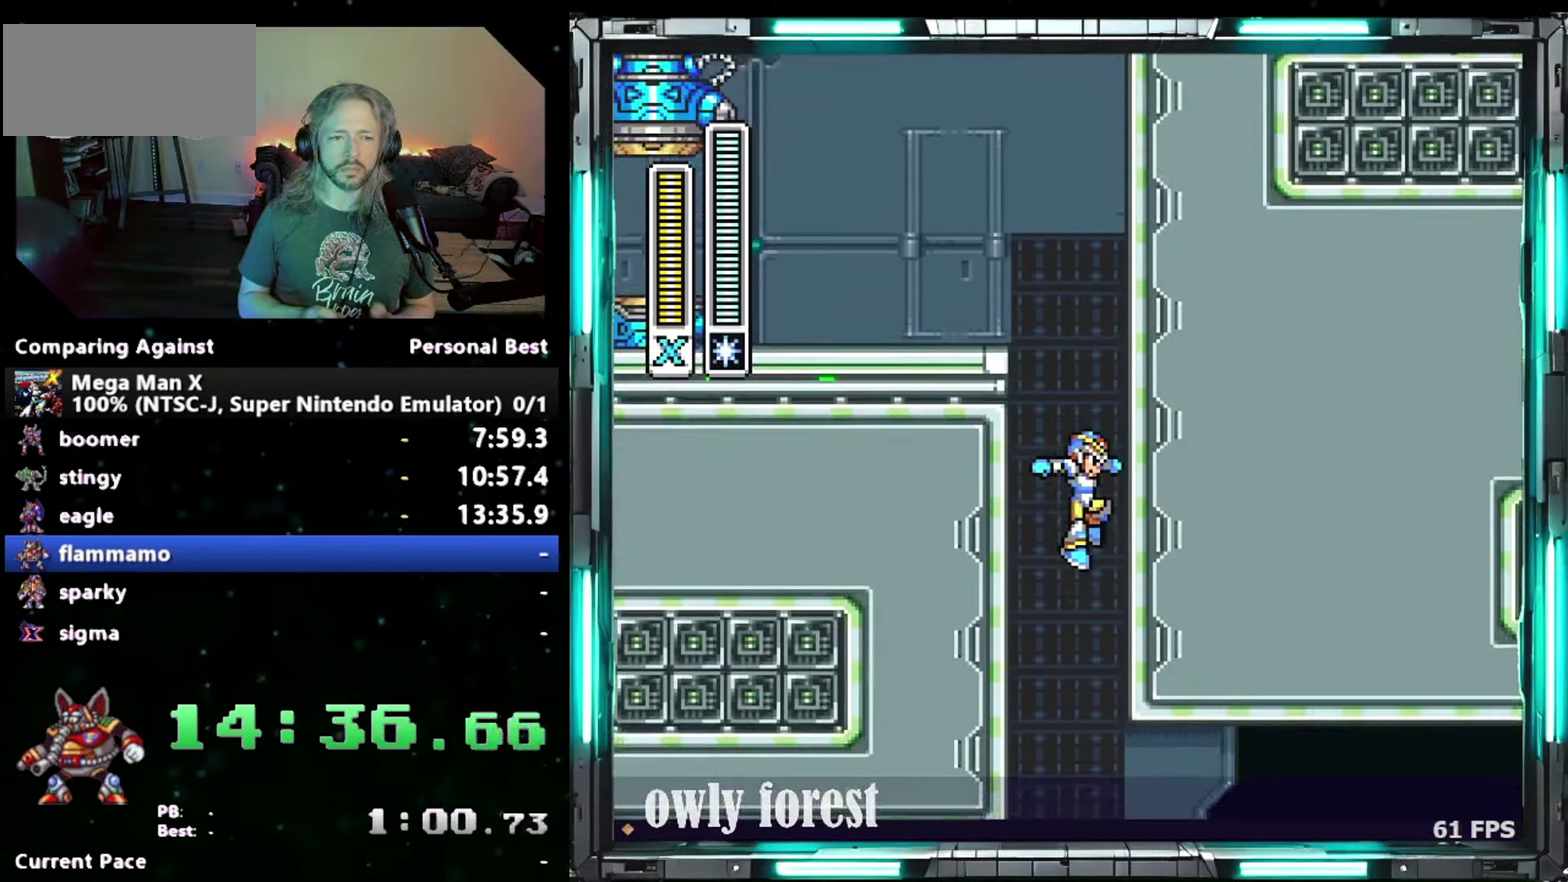
{"buttons": ["Y", "DPAD_RIGHT"], "events": [[300, "DPAD_RIGHT", "down"]]}
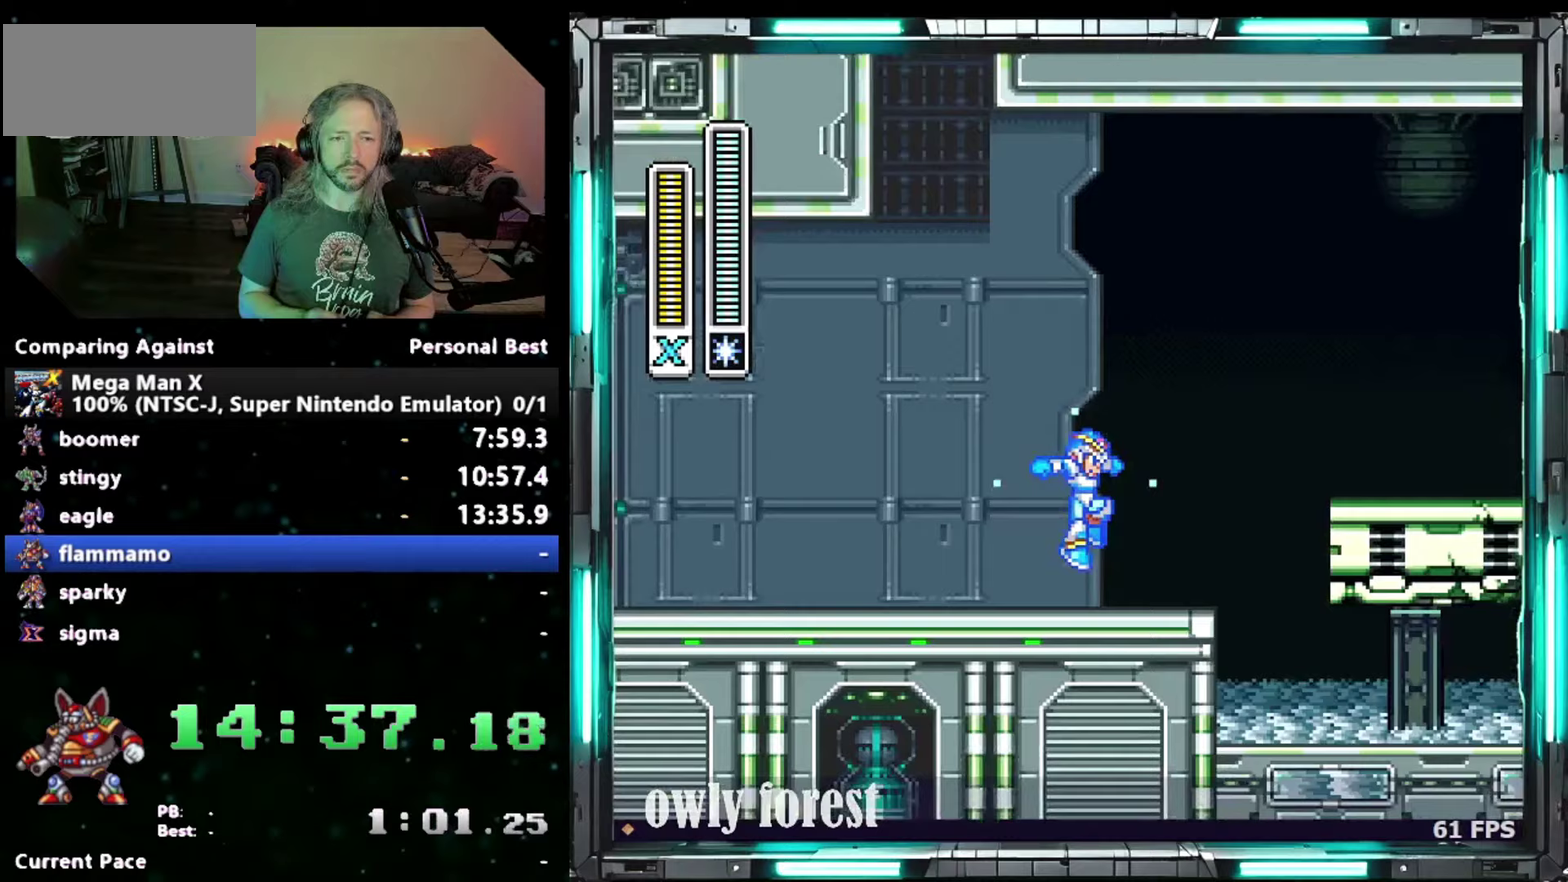
{"buttons": ["Y", "DPAD_RIGHT"], "events": [[183, "B", "down"], [400, "B", "up"]]}
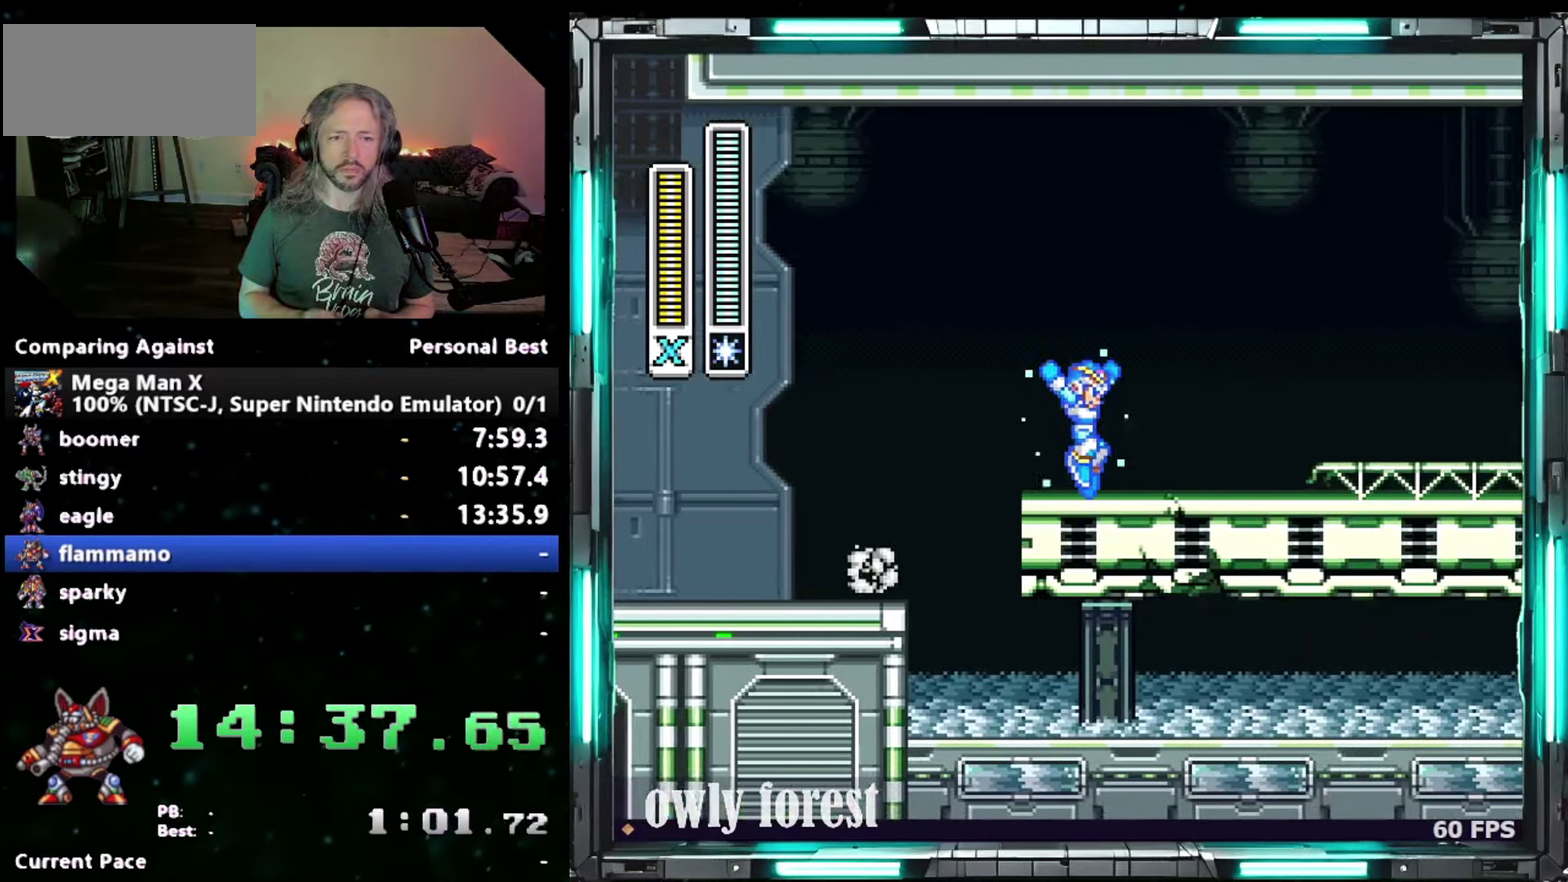
{"buttons": ["B", "Y", "DPAD_RIGHT"], "events": [[450, "B", "down"]]}
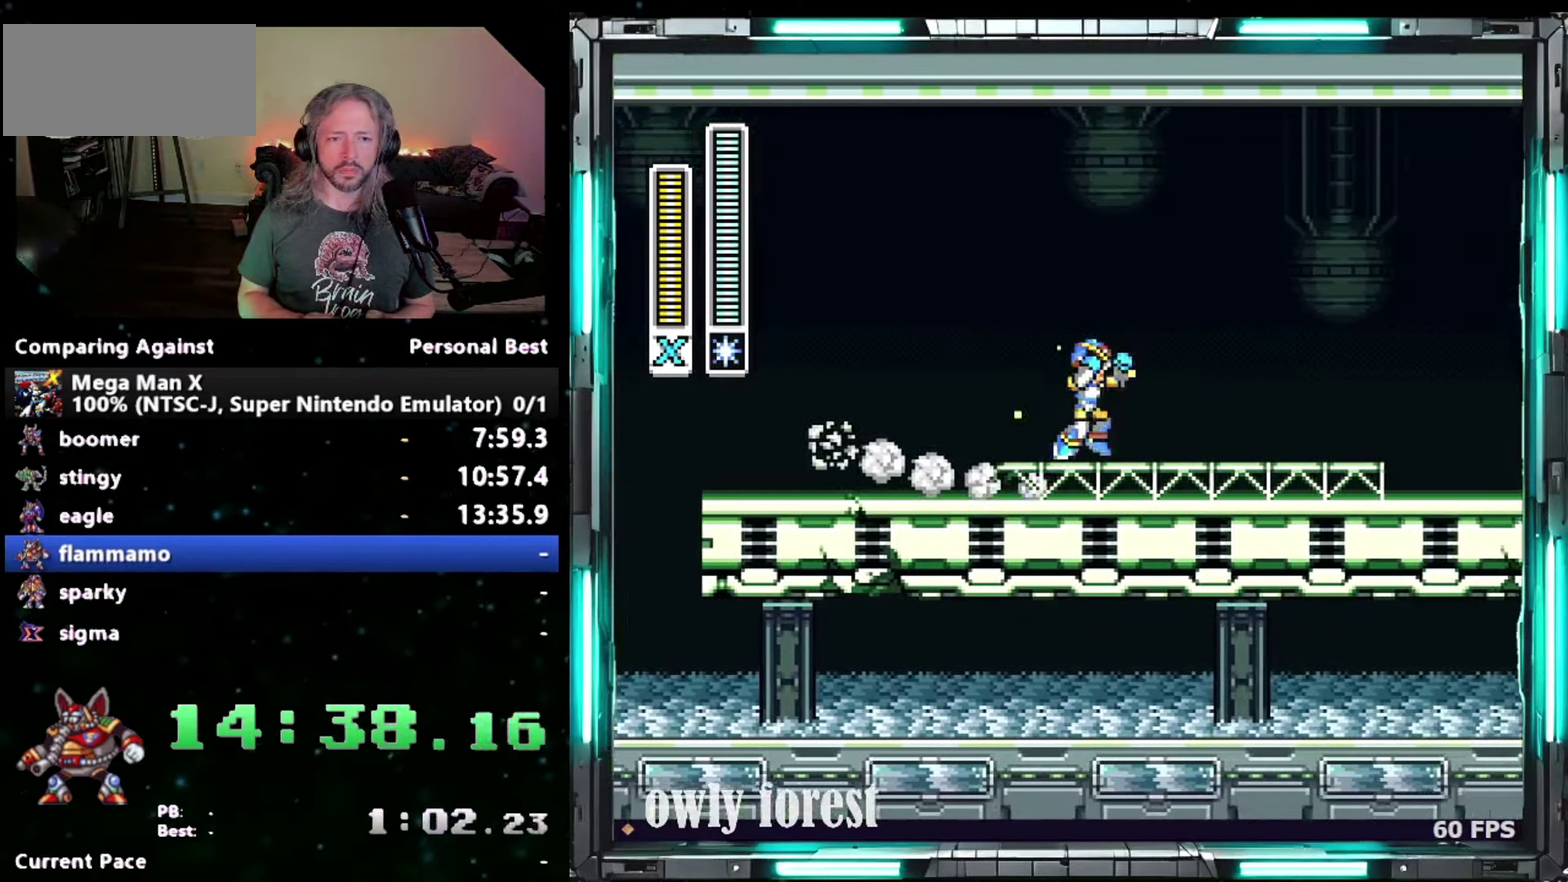
{"buttons": ["Y", "DPAD_RIGHT"], "events": [[183, "B", "up"]]}
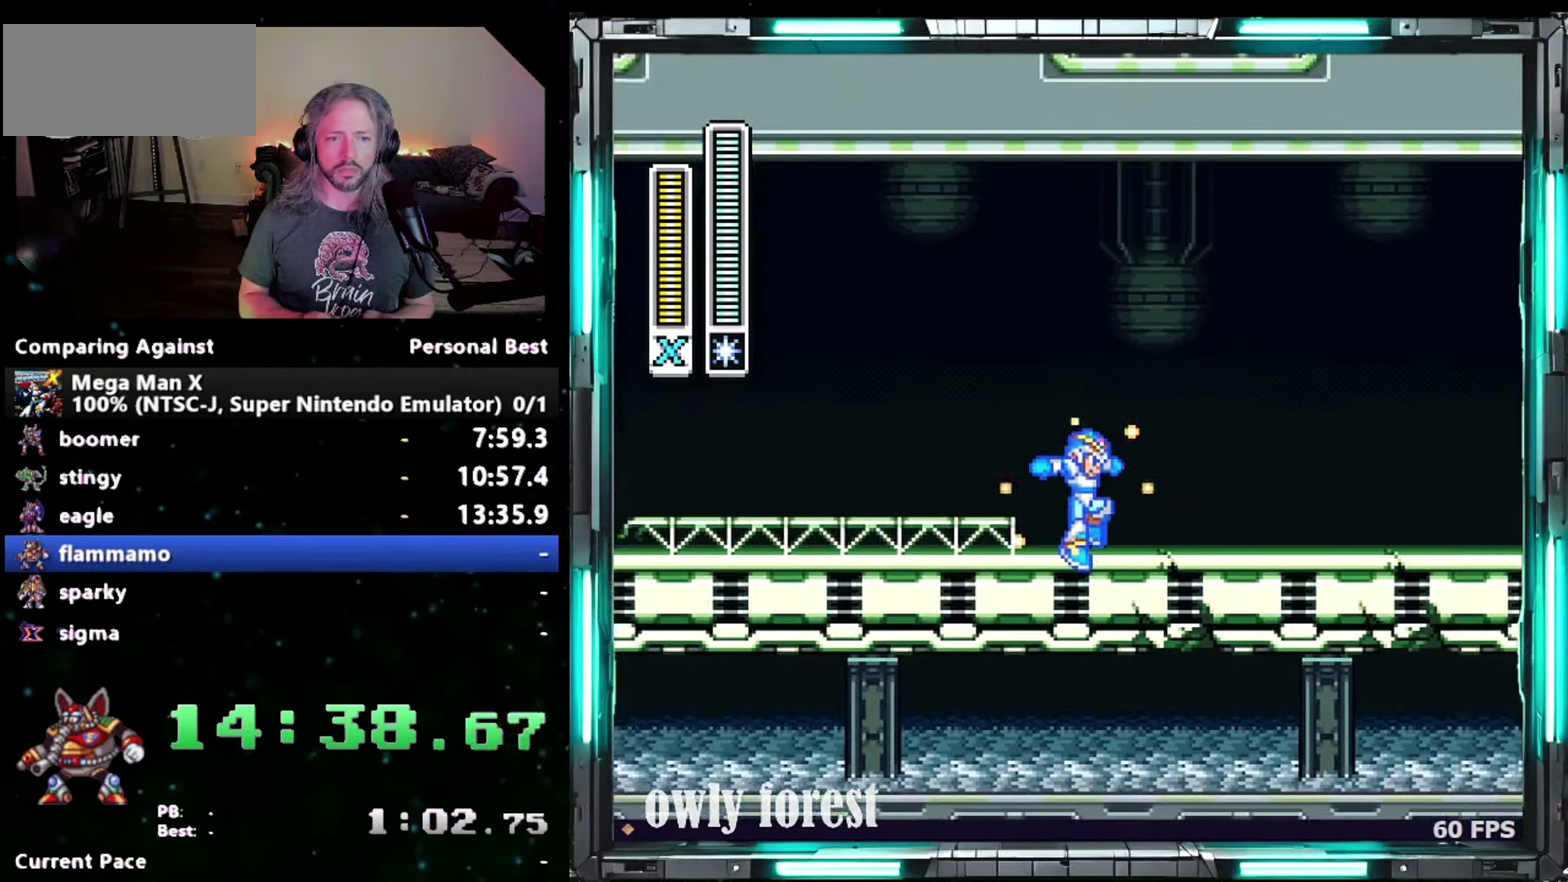
{"buttons": ["B", "Y", "DPAD_RIGHT"], "events": [[467, "B", "down"]]}
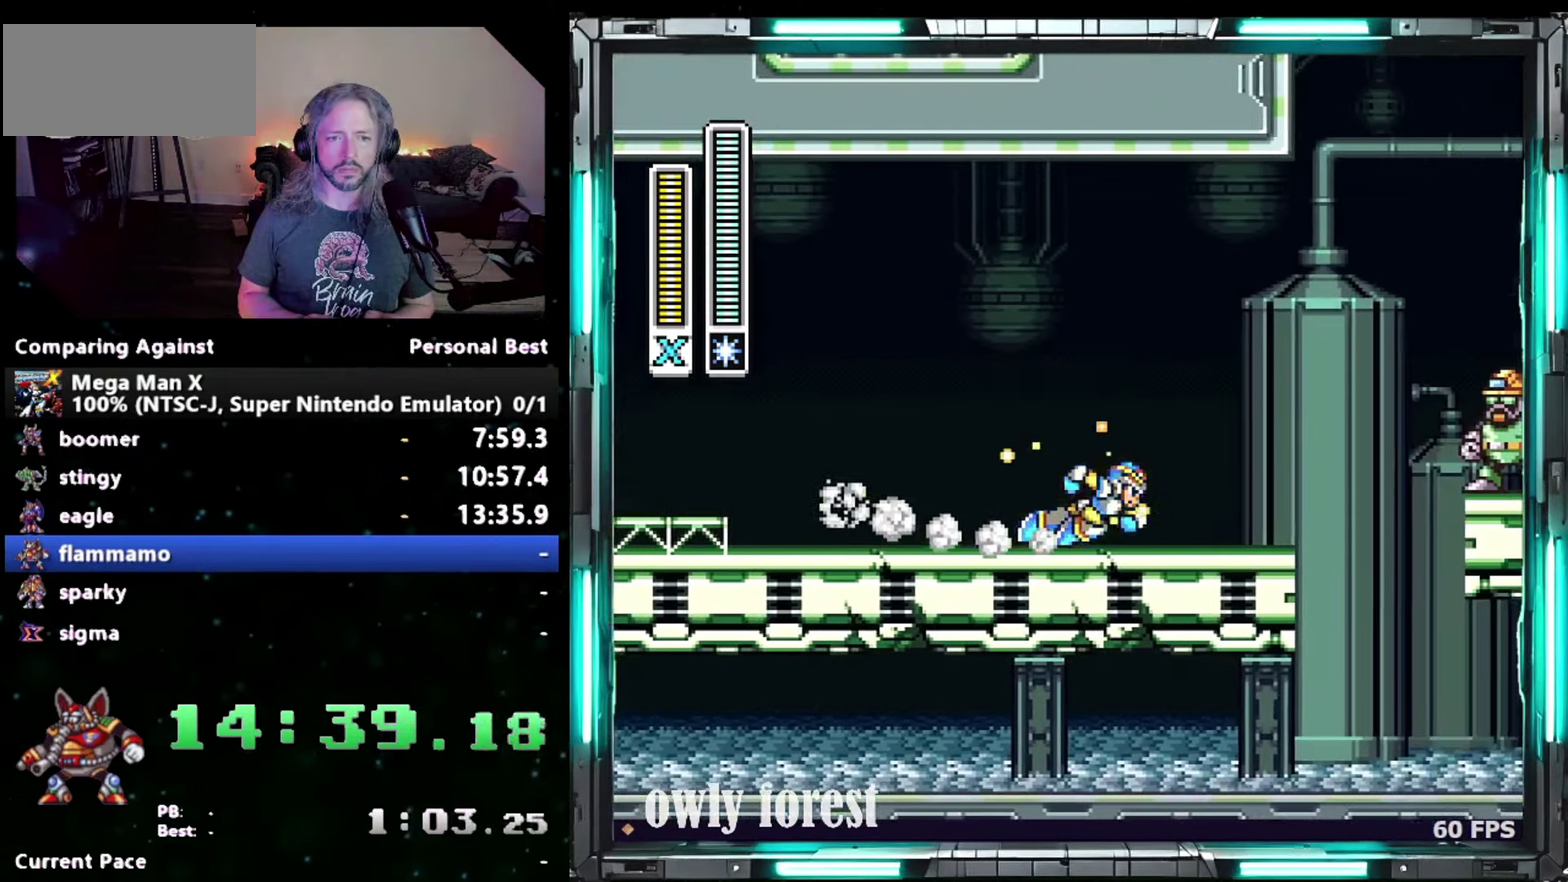
{"buttons": ["DPAD_RIGHT"], "events": [[150, "B", "up"], [400, "Y", "up"]]}
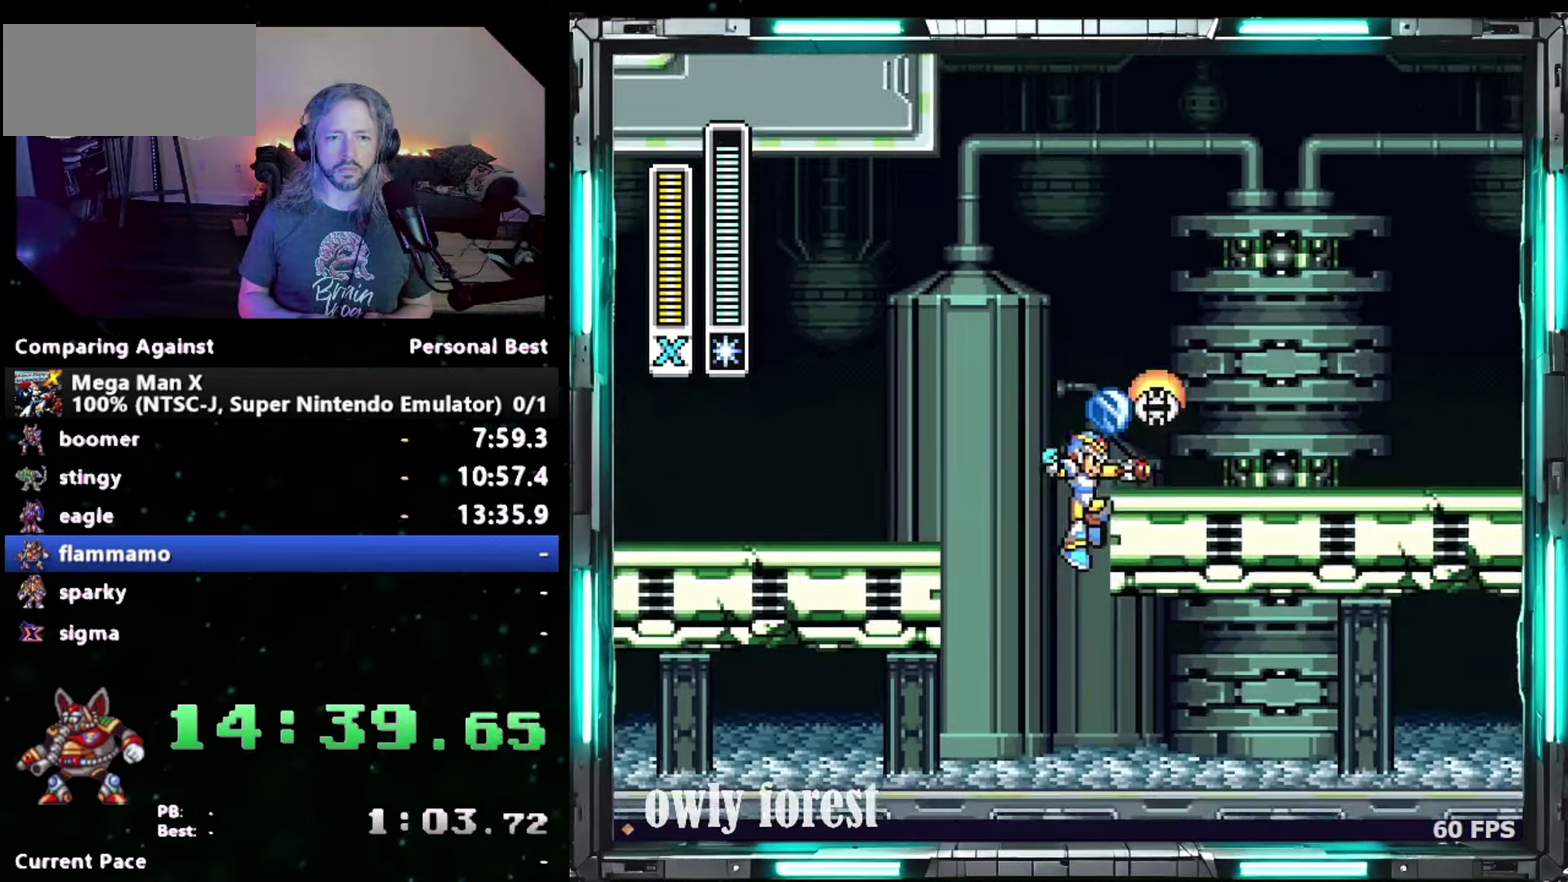
{"buttons": ["DPAD_RIGHT"], "events": [[50, "B", "down"], [333, "B", "up"]]}
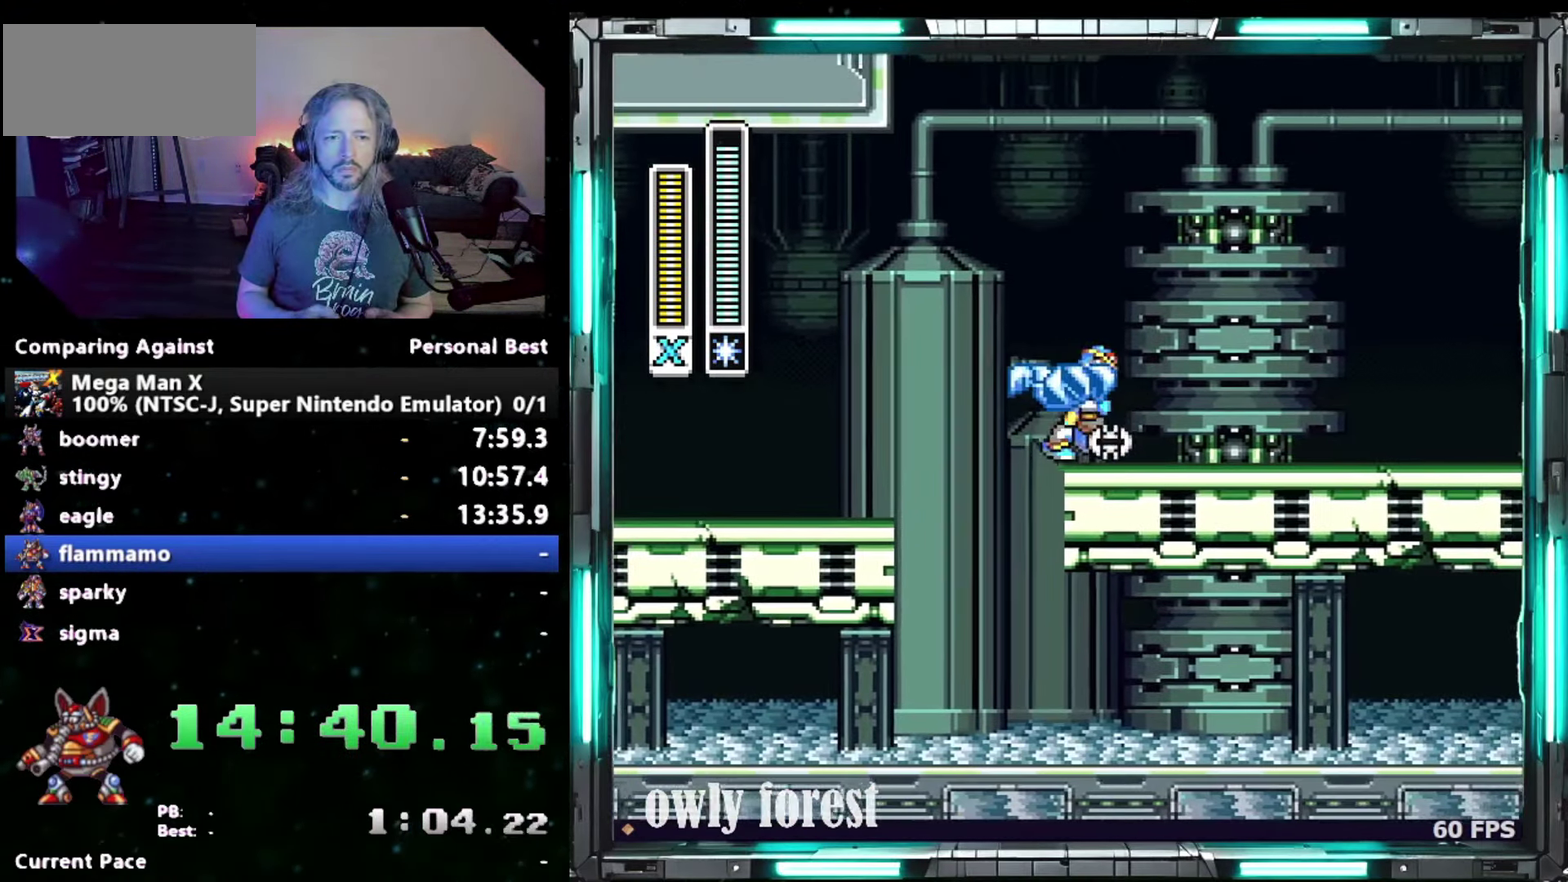
{"buttons": [], "events": [[17, "DPAD_RIGHT", "up"], [117, "B", "down"], [200, "DPAD_LEFT", "down"], [267, "B", "up"], [267, "DPAD_LEFT", "up"]]}
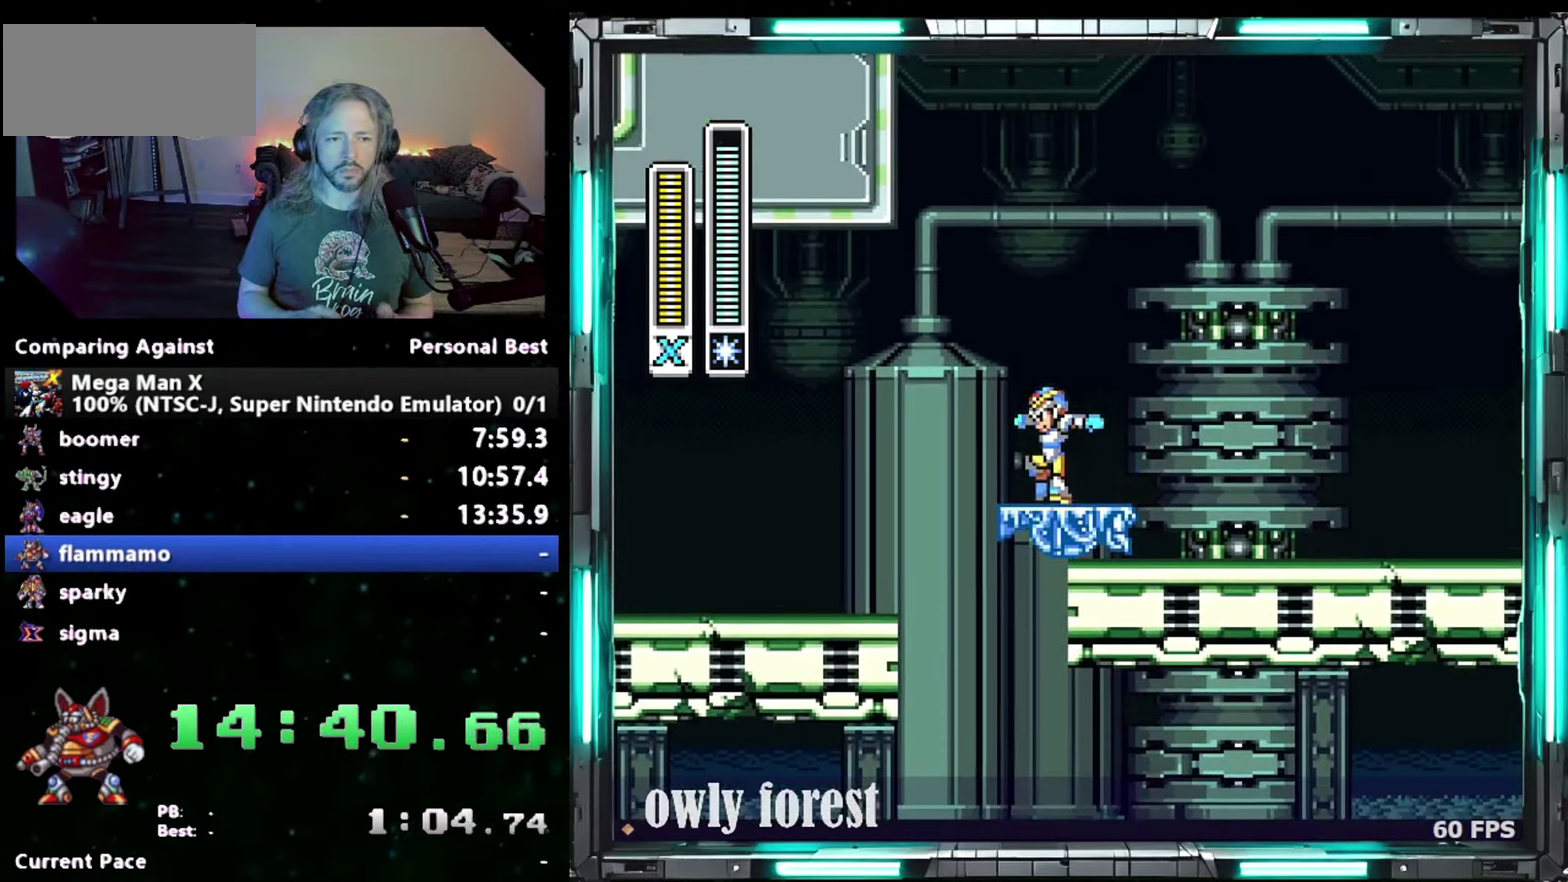
{"buttons": ["B", "DPAD_UP", "DPAD_LEFT"], "events": [[183, "DPAD_LEFT", "down"], [217, "B", "down"], [267, "DPAD_UP", "down"]]}
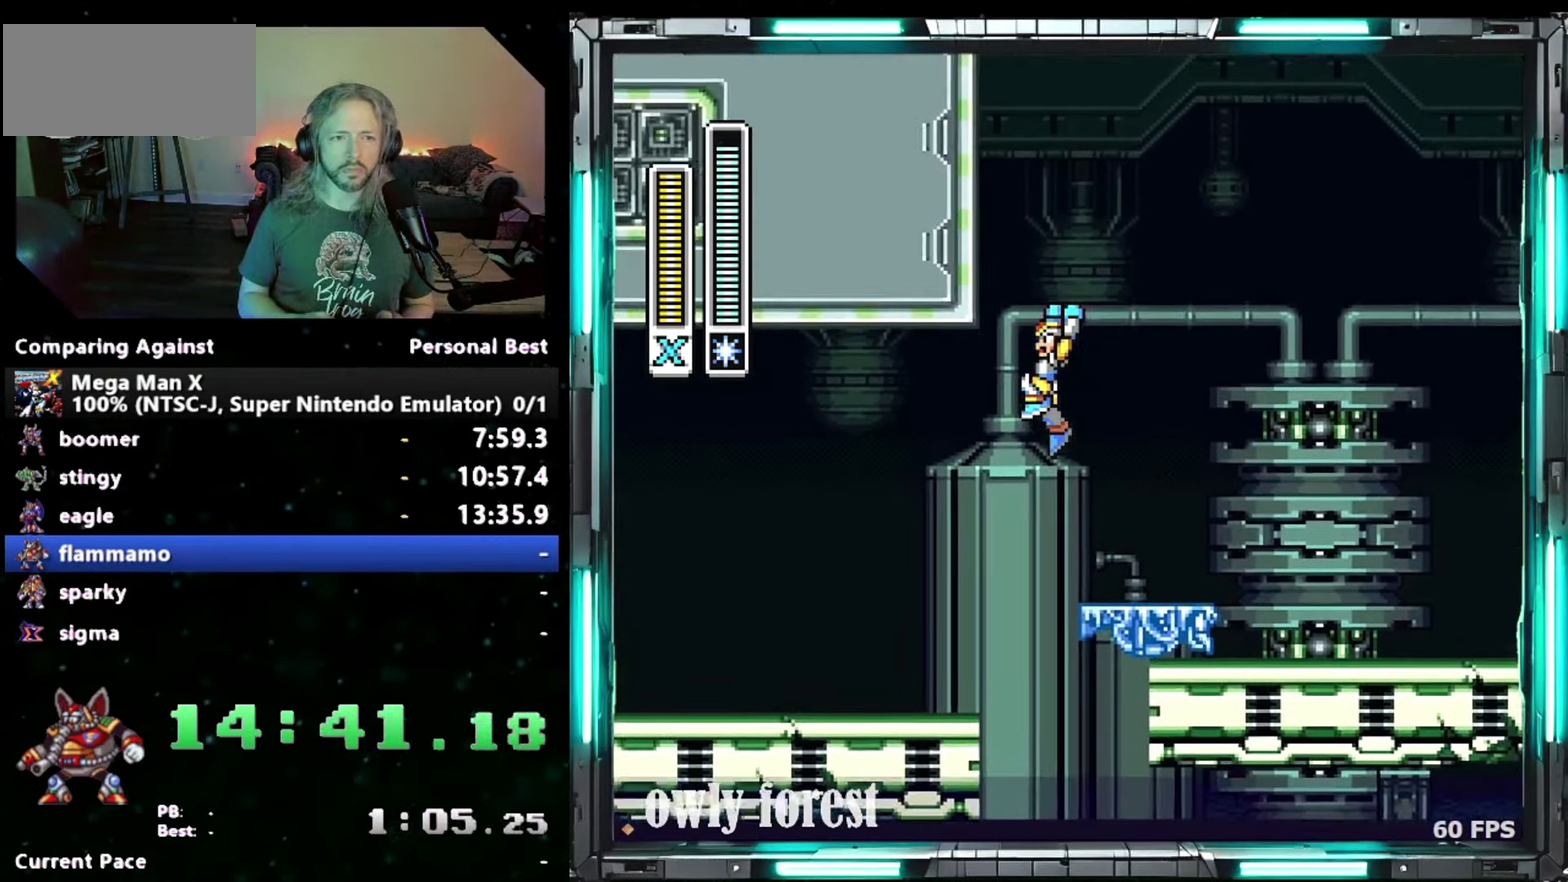
{"buttons": ["DPAD_LEFT"], "events": [[50, "DPAD_UP", "up"], [117, "DPAD_LEFT", "up"], [300, "DPAD_LEFT", "down"], [500, "B", "up"]]}
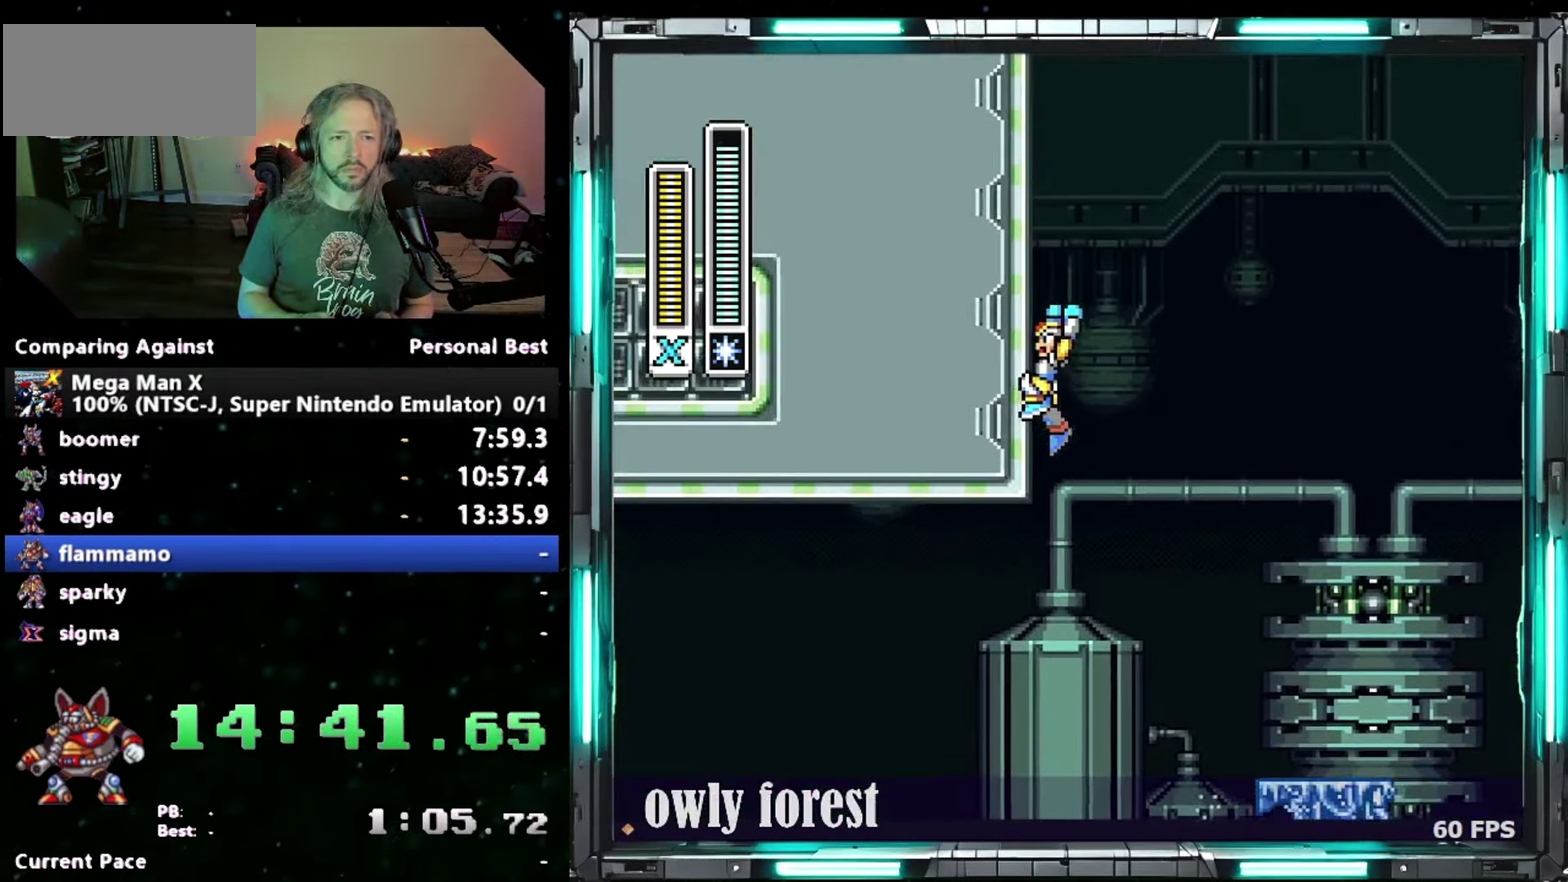
{"buttons": ["B", "DPAD_UP", "DPAD_LEFT"], "events": [[50, "B", "down"], [83, "DPAD_UP", "down"], [333, "DPAD_UP", "up"], [400, "B", "up"], [450, "B", "down"], [483, "DPAD_UP", "down"]]}
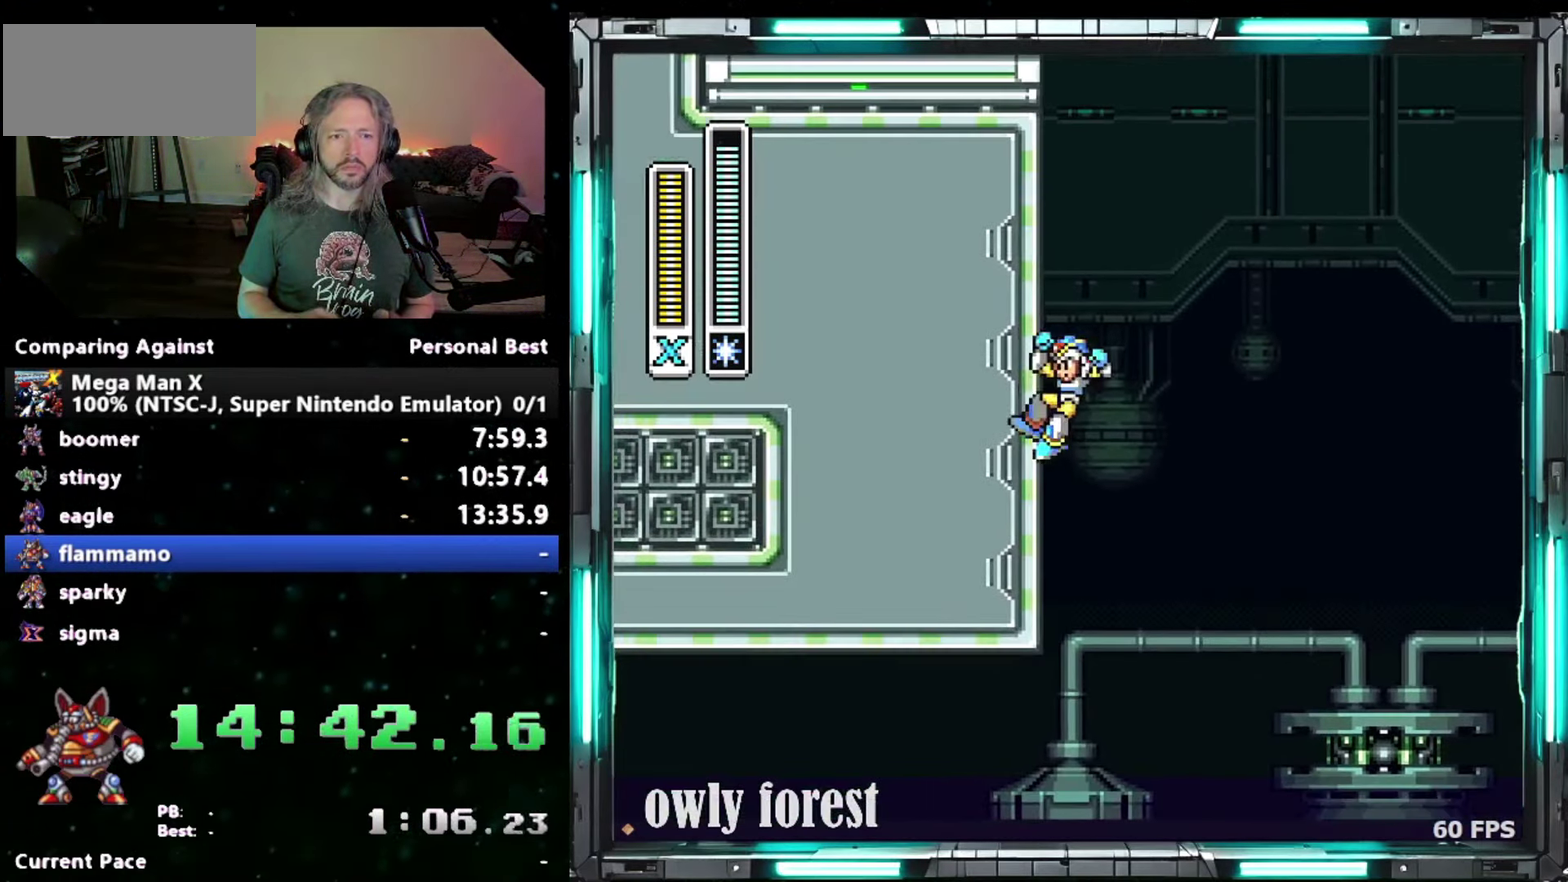
{"buttons": ["B", "DPAD_UP", "DPAD_LEFT"], "events": [[183, "DPAD_UP", "up"], [233, "B", "up"], [300, "B", "down"], [367, "DPAD_UP", "down"]]}
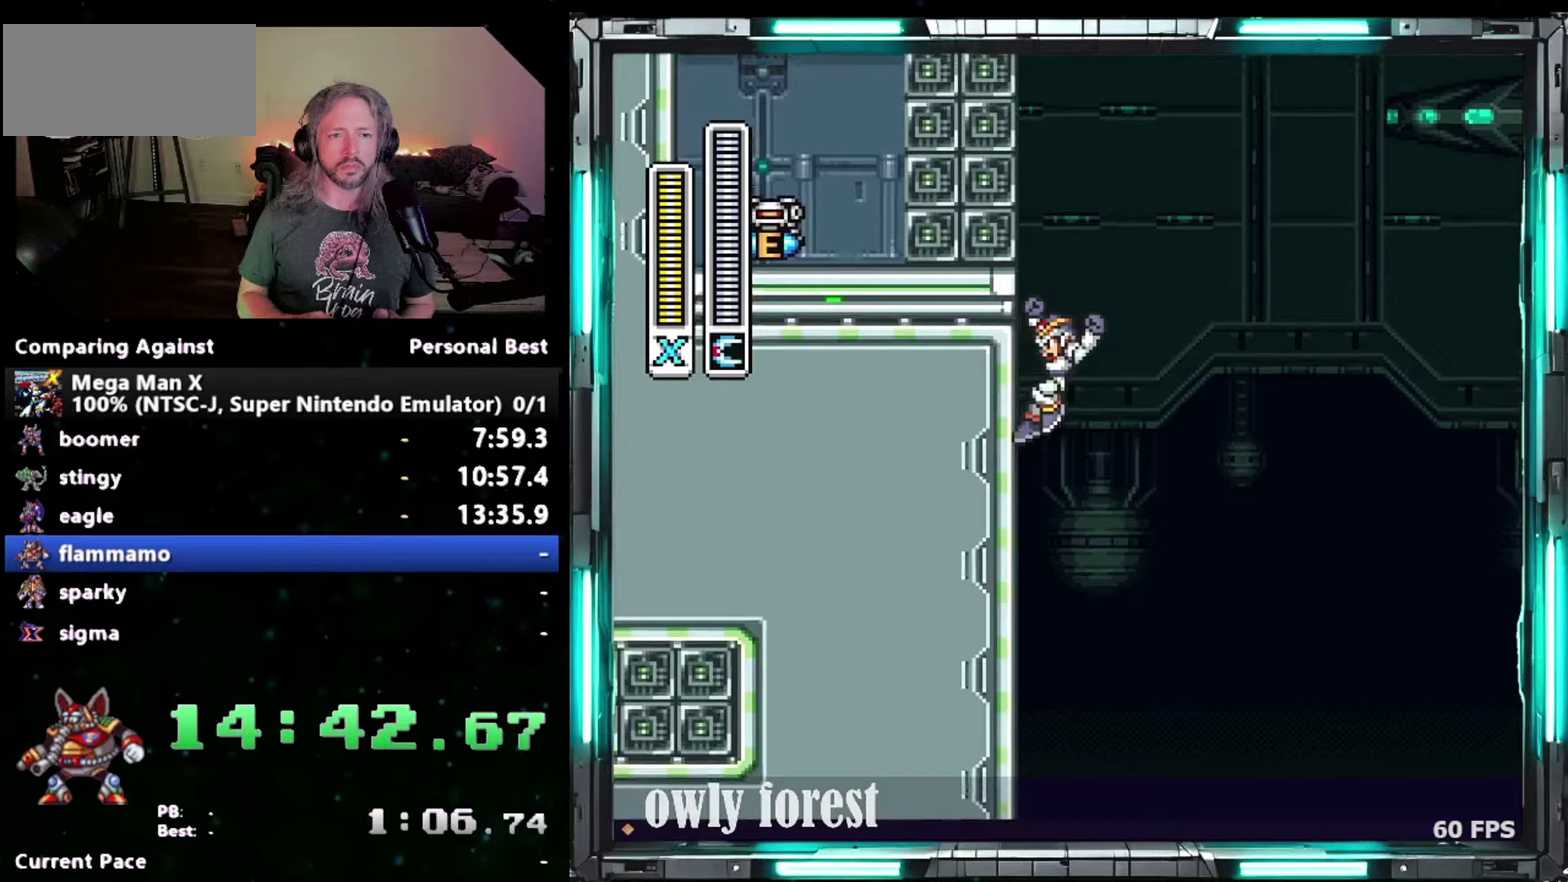
{"buttons": ["B", "Y", "DPAD_LEFT"], "events": [[17, "DPAD_UP", "up"], [50, "B", "up"], [233, "B", "down"], [483, "Y", "down"]]}
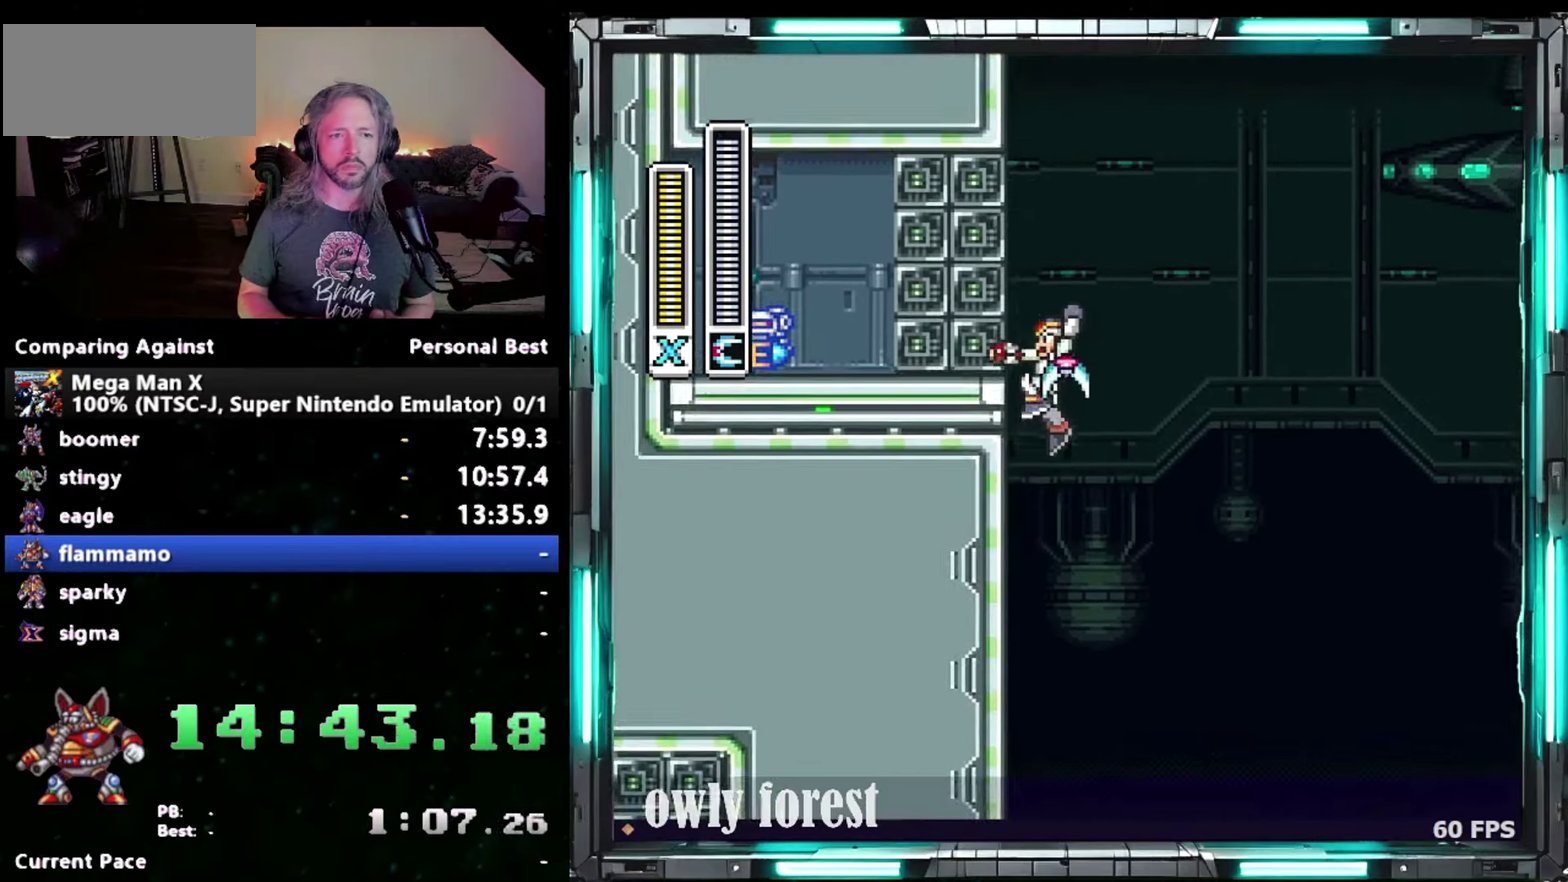
{"buttons": ["B", "DPAD_RIGHT"], "events": [[17, "B", "up"], [83, "Y", "up"], [267, "B", "down"], [300, "DPAD_UP", "down"], [333, "DPAD_LEFT", "up"], [333, "DPAD_RIGHT", "down"], [433, "DPAD_UP", "up"]]}
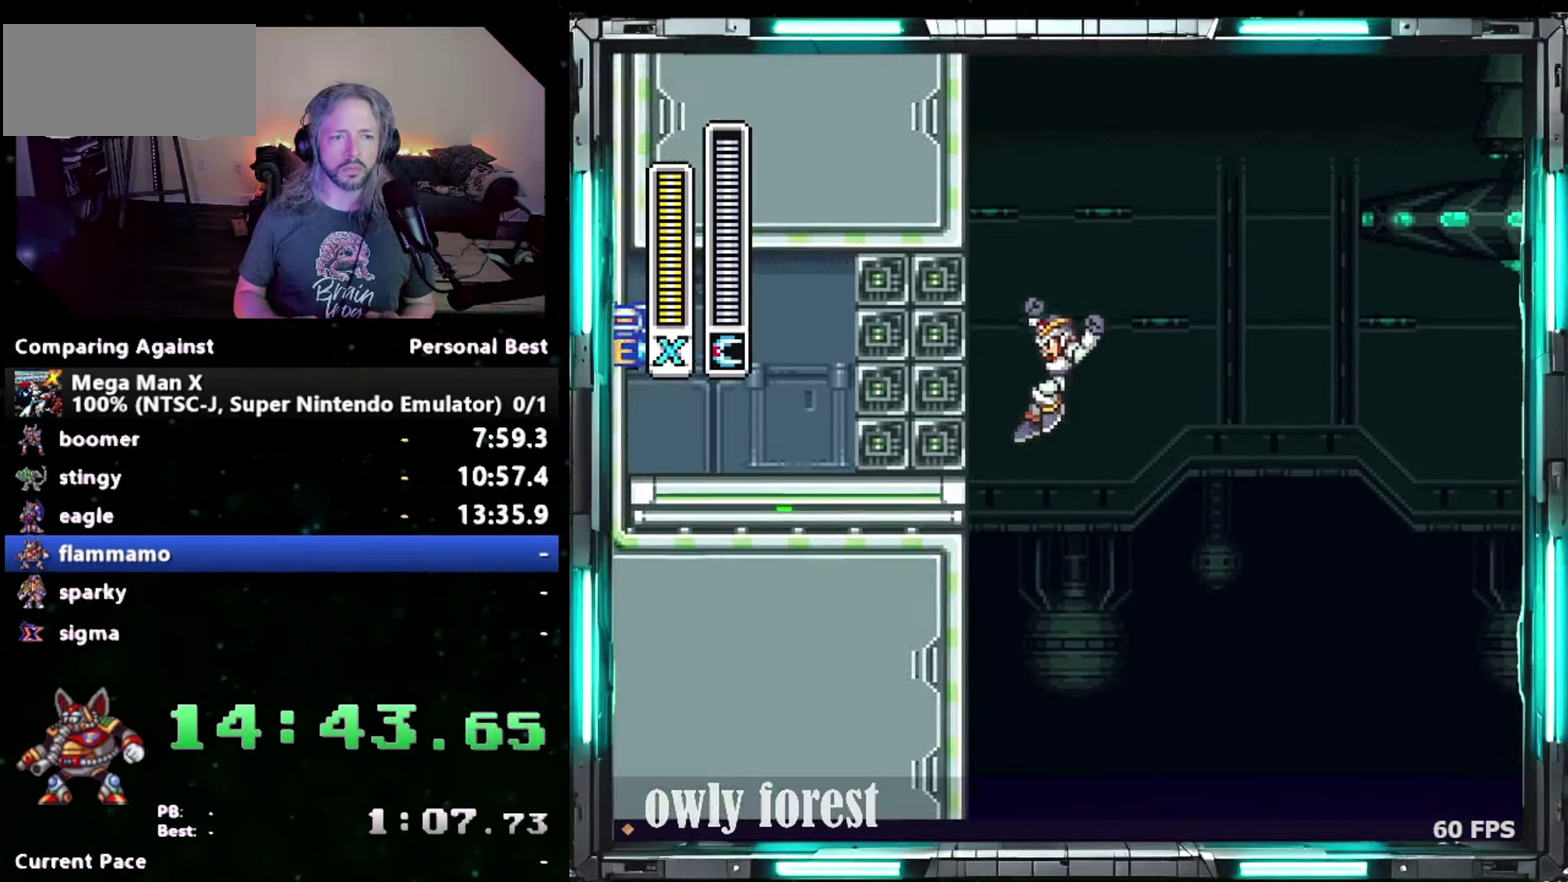
{"buttons": ["B", "DPAD_RIGHT"], "events": []}
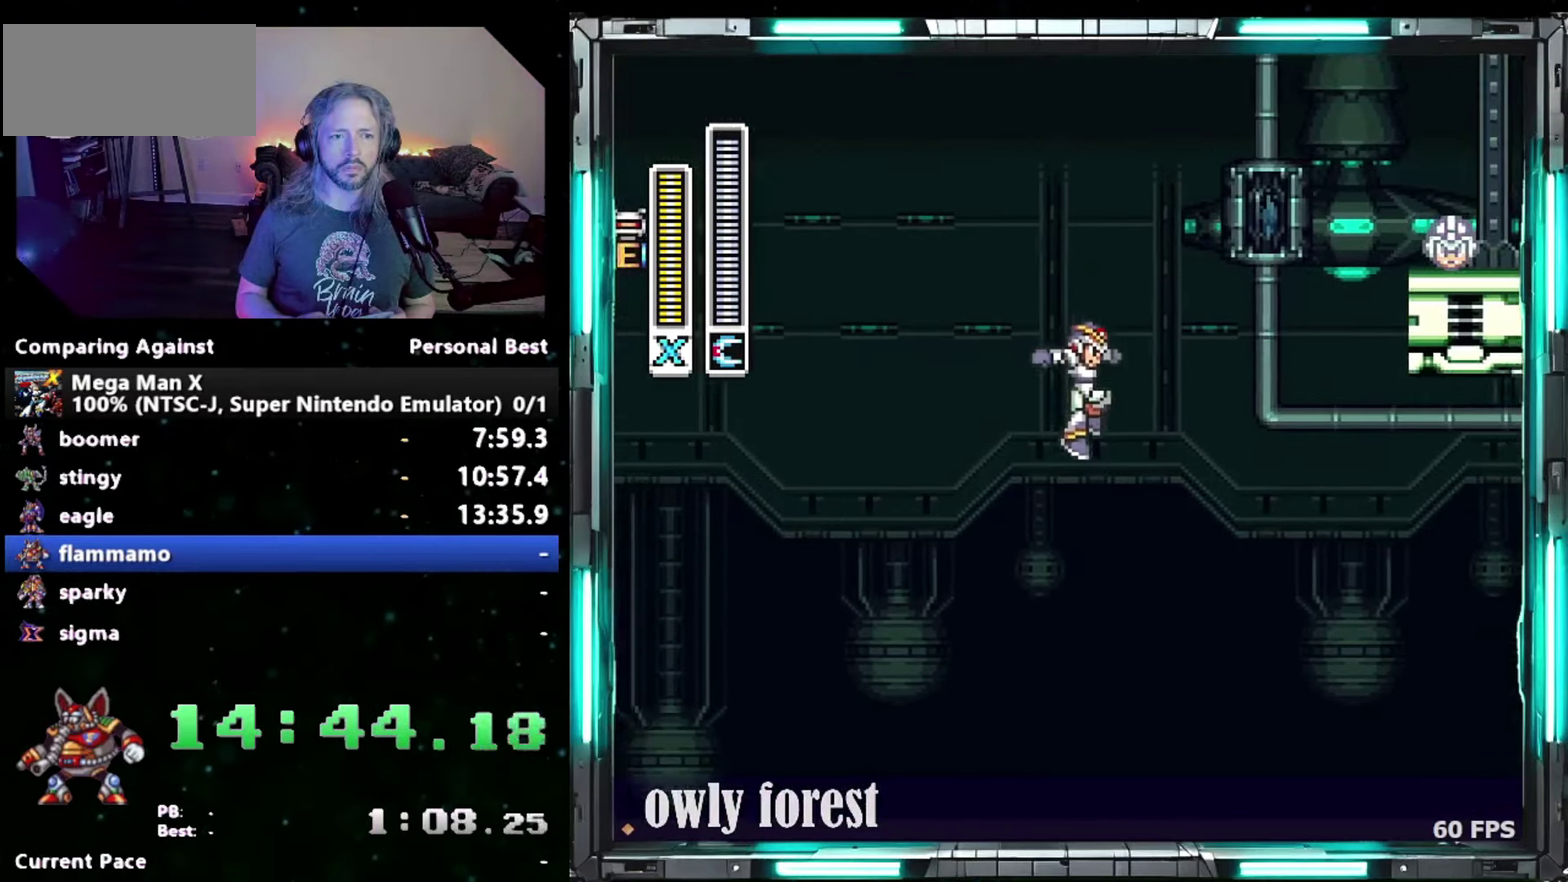
{"buttons": ["DPAD_RIGHT"], "events": [[433, "B", "up"]]}
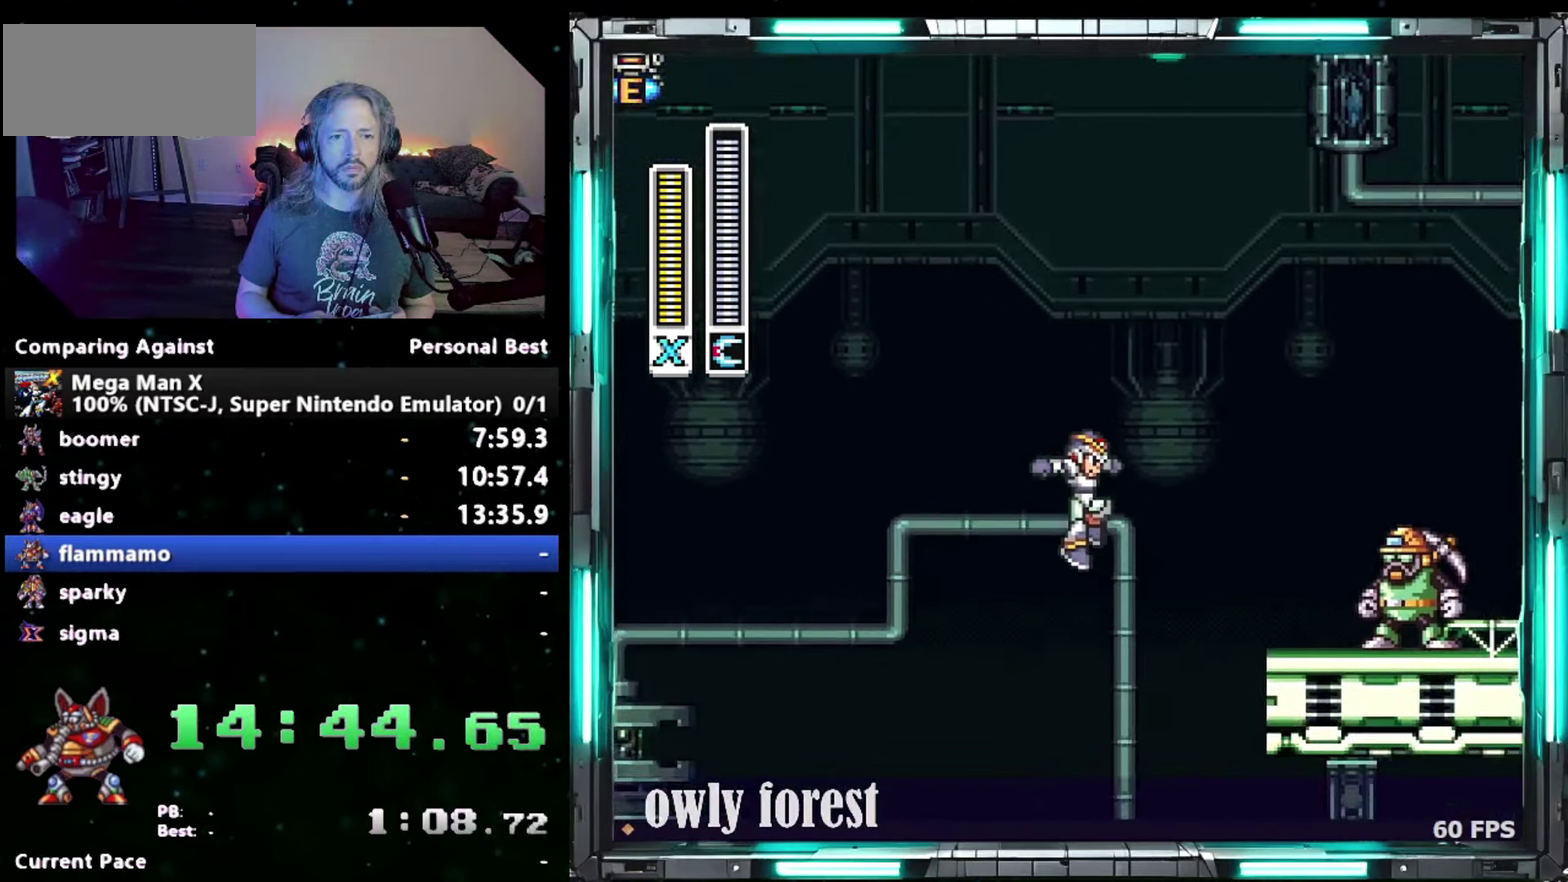
{"buttons": ["DPAD_RIGHT"], "events": [[183, "DPAD_RIGHT", "up"], [300, "DPAD_RIGHT", "down"]]}
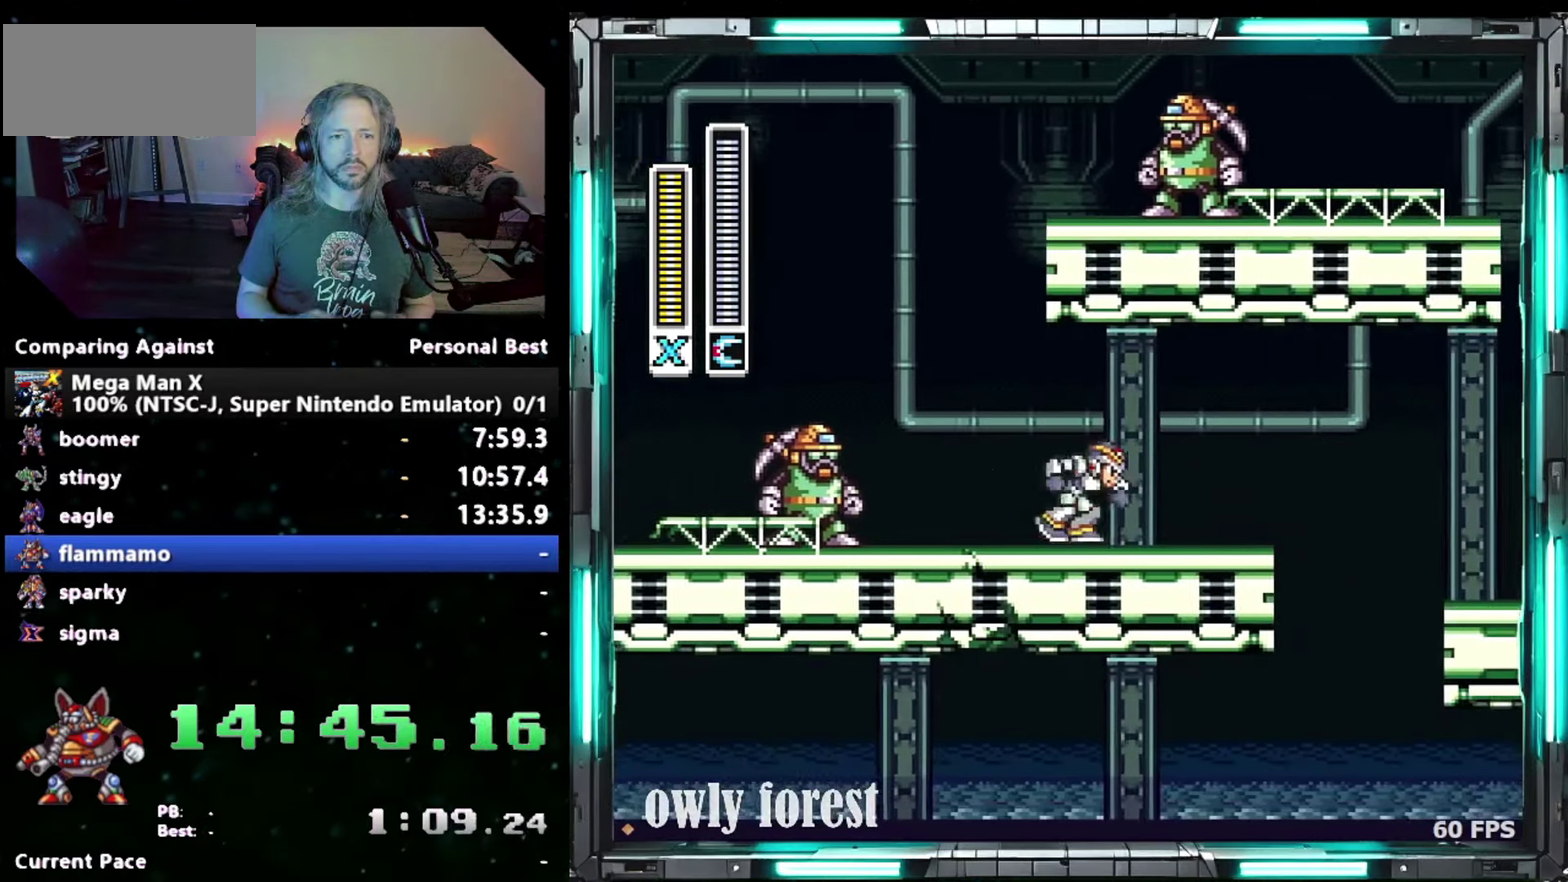
{"buttons": ["DPAD_RIGHT"], "events": [[50, "DPAD_UP", "down"], [150, "B", "down"], [267, "DPAD_UP", "up"], [333, "B", "up"]]}
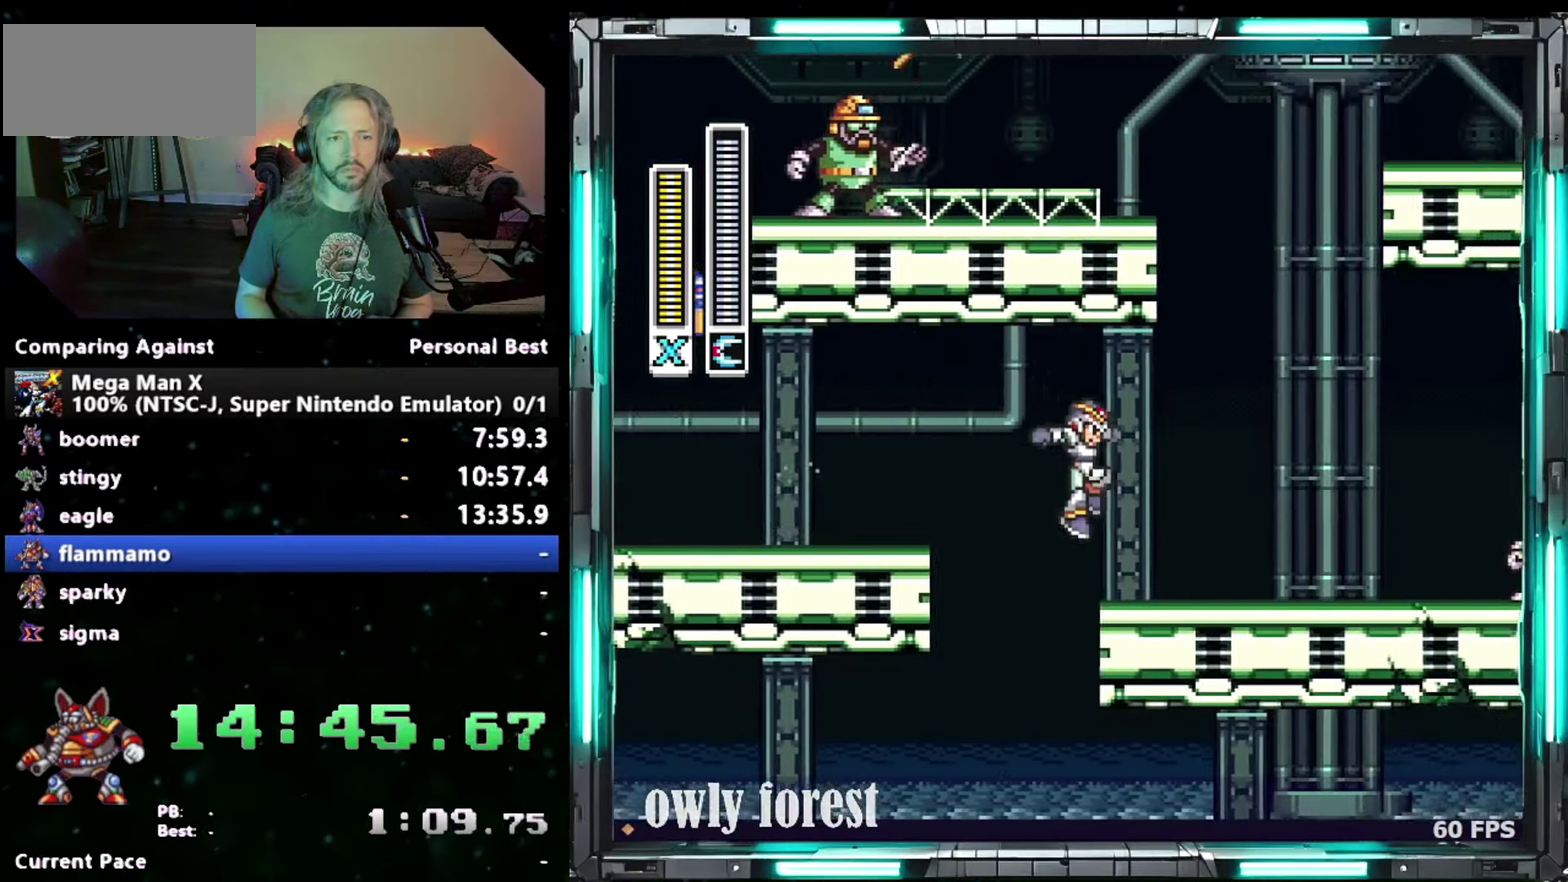
{"buttons": ["B", "DPAD_UP", "DPAD_RIGHT"], "events": [[117, "Y", "down"], [183, "Y", "up"], [400, "DPAD_UP", "down"], [433, "B", "down"]]}
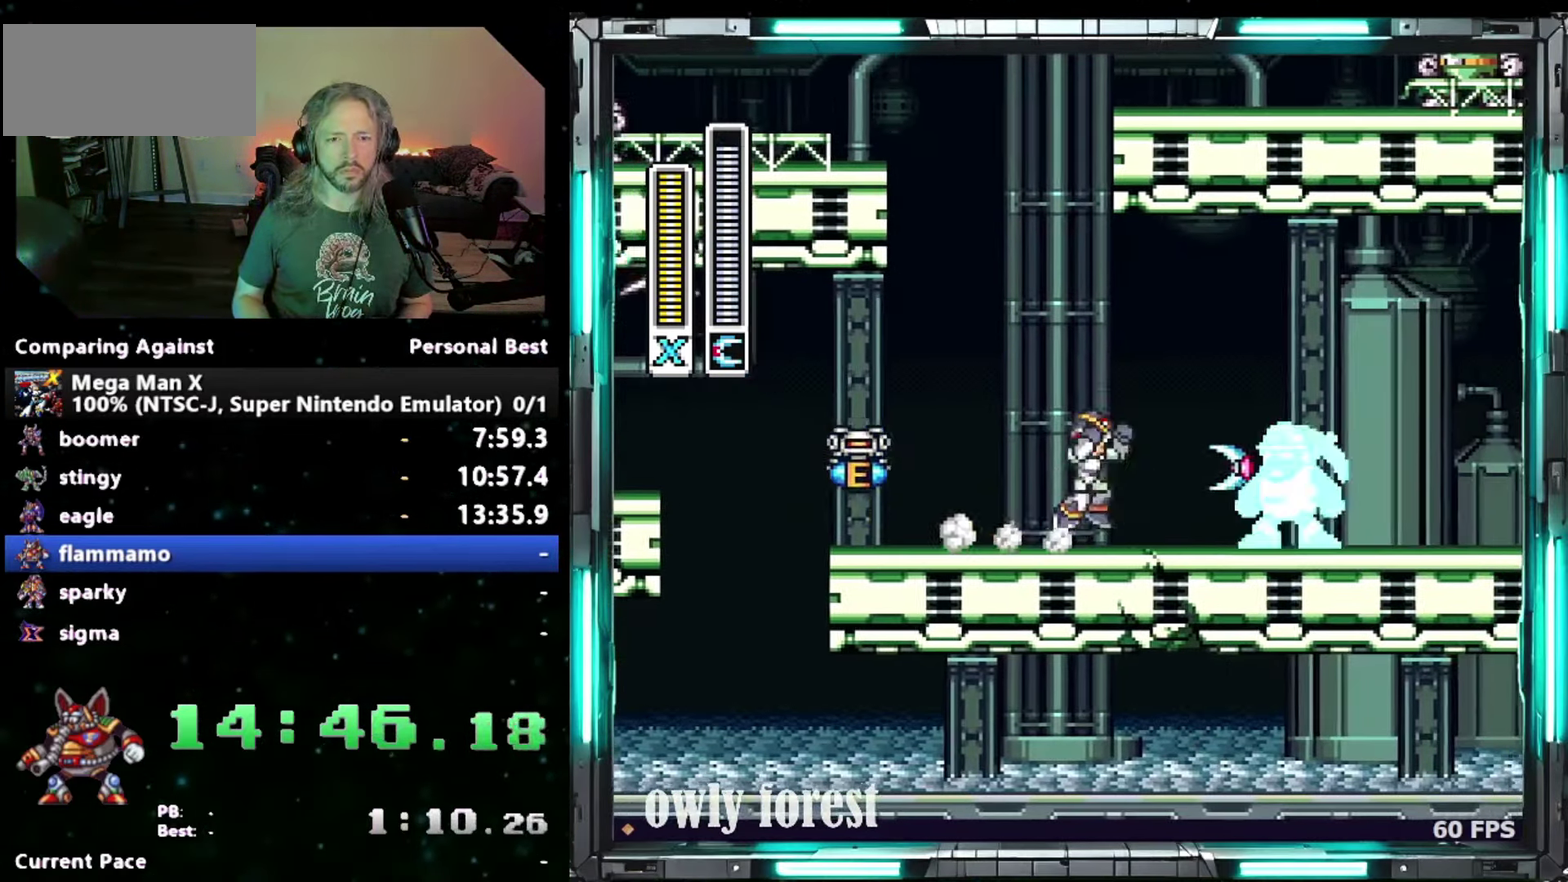
{"buttons": ["B", "DPAD_RIGHT"], "events": [[450, "DPAD_UP", "up"]]}